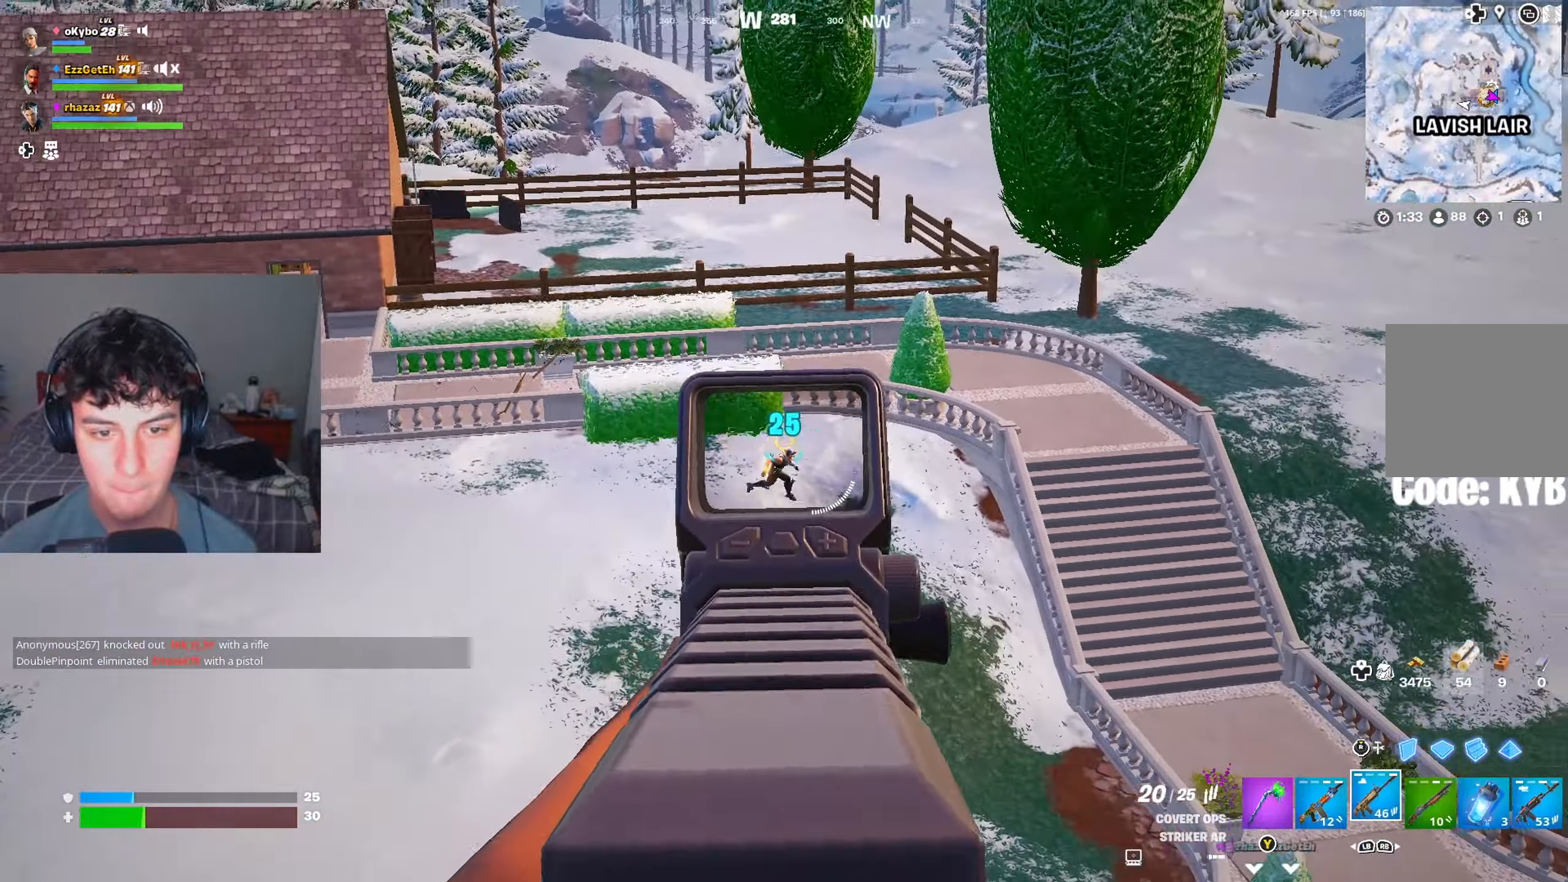
Gameplay with a controller (Xbox layout); each line is a JSON object with the inputs held at the frame after it. "events" lists button and stick changes between this image and that frame as [ms after this image, input, new state], when the widget could be followed in between.
{"buttons": ["L2", "R2"], "left_stick": "up", "right_stick": "down-right", "events": [[51, "left_stick", "down-right"], [84, "R2", "up"], [117, "R2", "down"], [184, "R2", "up"], [201, "left_stick", "up"], [267, "left_stick", "right"], [468, "R2", "down"], [501, "left_stick", "up"]]}
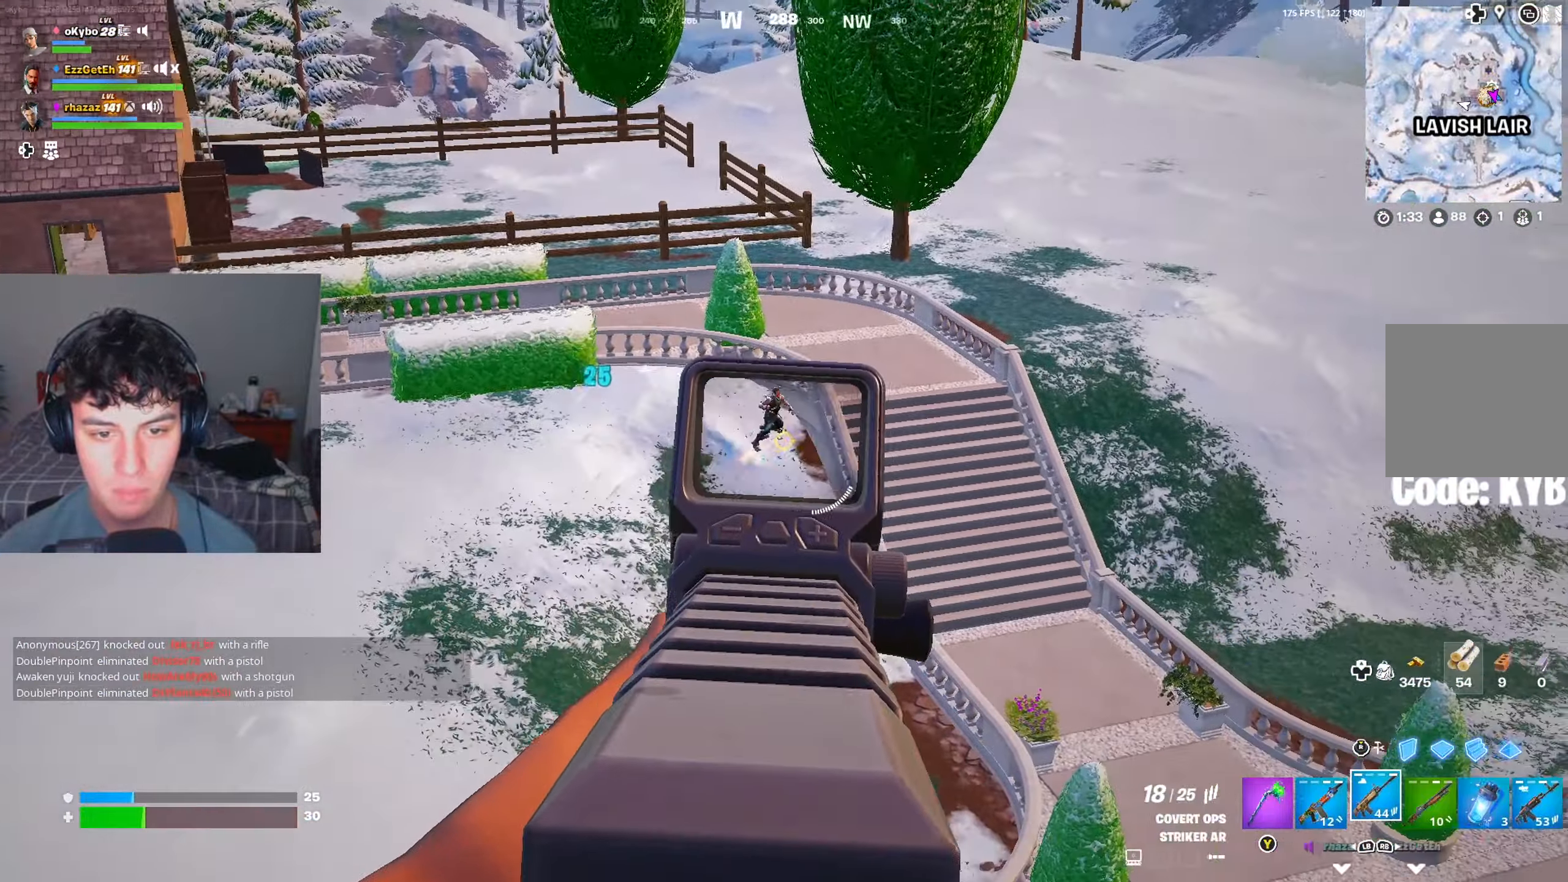
{"buttons": ["L2", "R2"], "left_stick": "up-right", "right_stick": "down-right", "events": [[117, "left_stick", "left"], [167, "left_stick", "down"], [184, "right_stick", "up-right"], [284, "left_stick", "right"], [350, "left_stick", "down-right"], [417, "right_stick", "down-right"], [450, "left_stick", "up-right"]]}
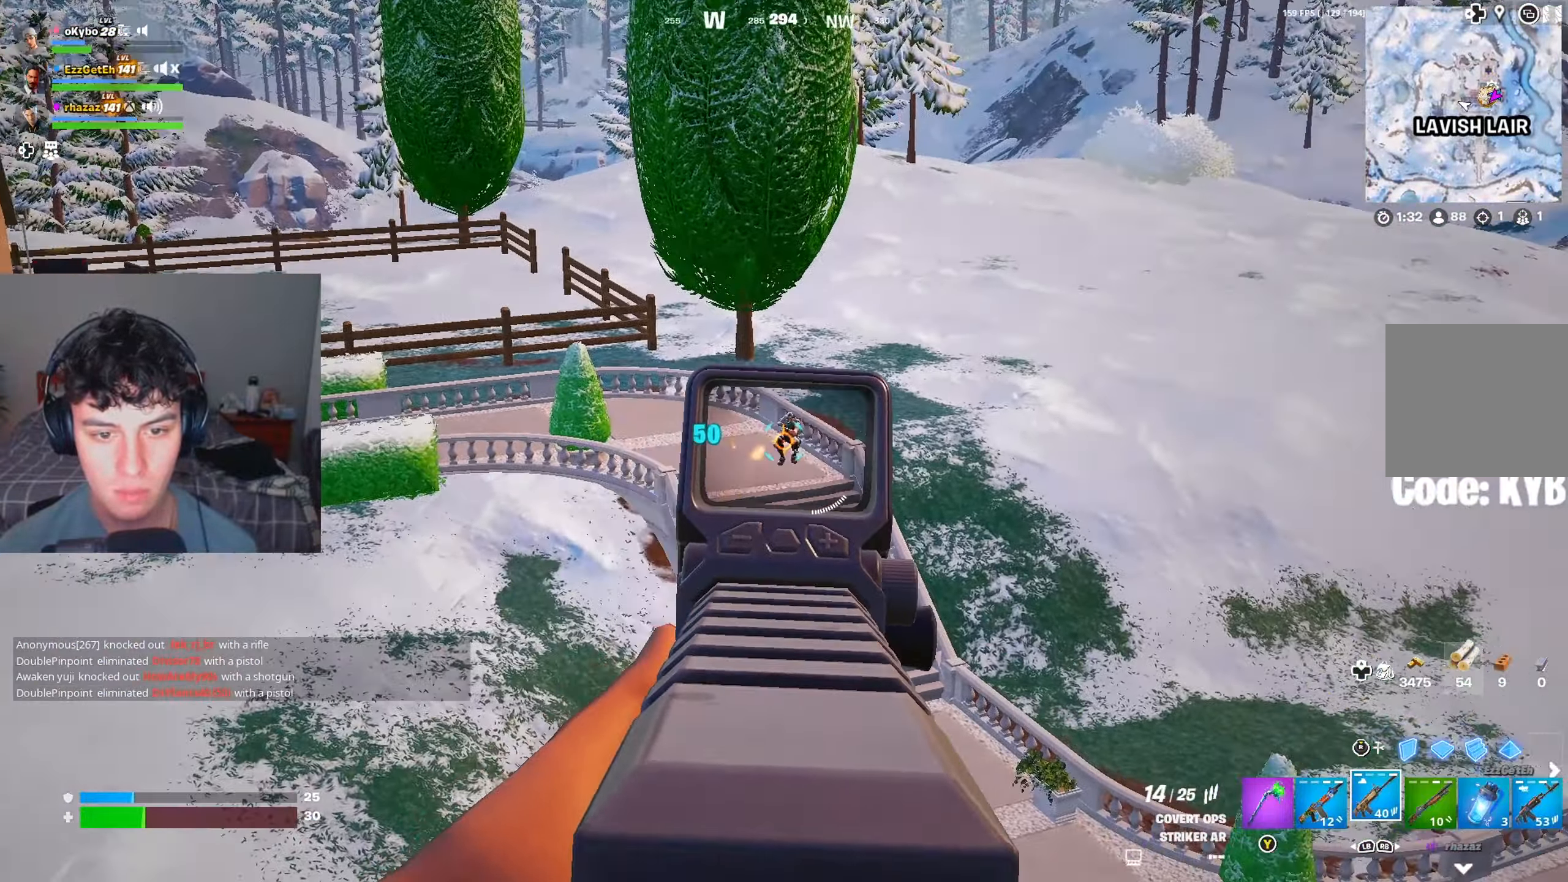
{"buttons": ["L2", "R2"], "left_stick": "down-right", "right_stick": "down-right", "events": [[67, "left_stick", "down-right"], [134, "left_stick", "up-right"], [267, "left_stick", "down-right"], [334, "left_stick", "down"], [401, "R2", "up"], [434, "left_stick", "down-right"], [501, "R2", "down"]]}
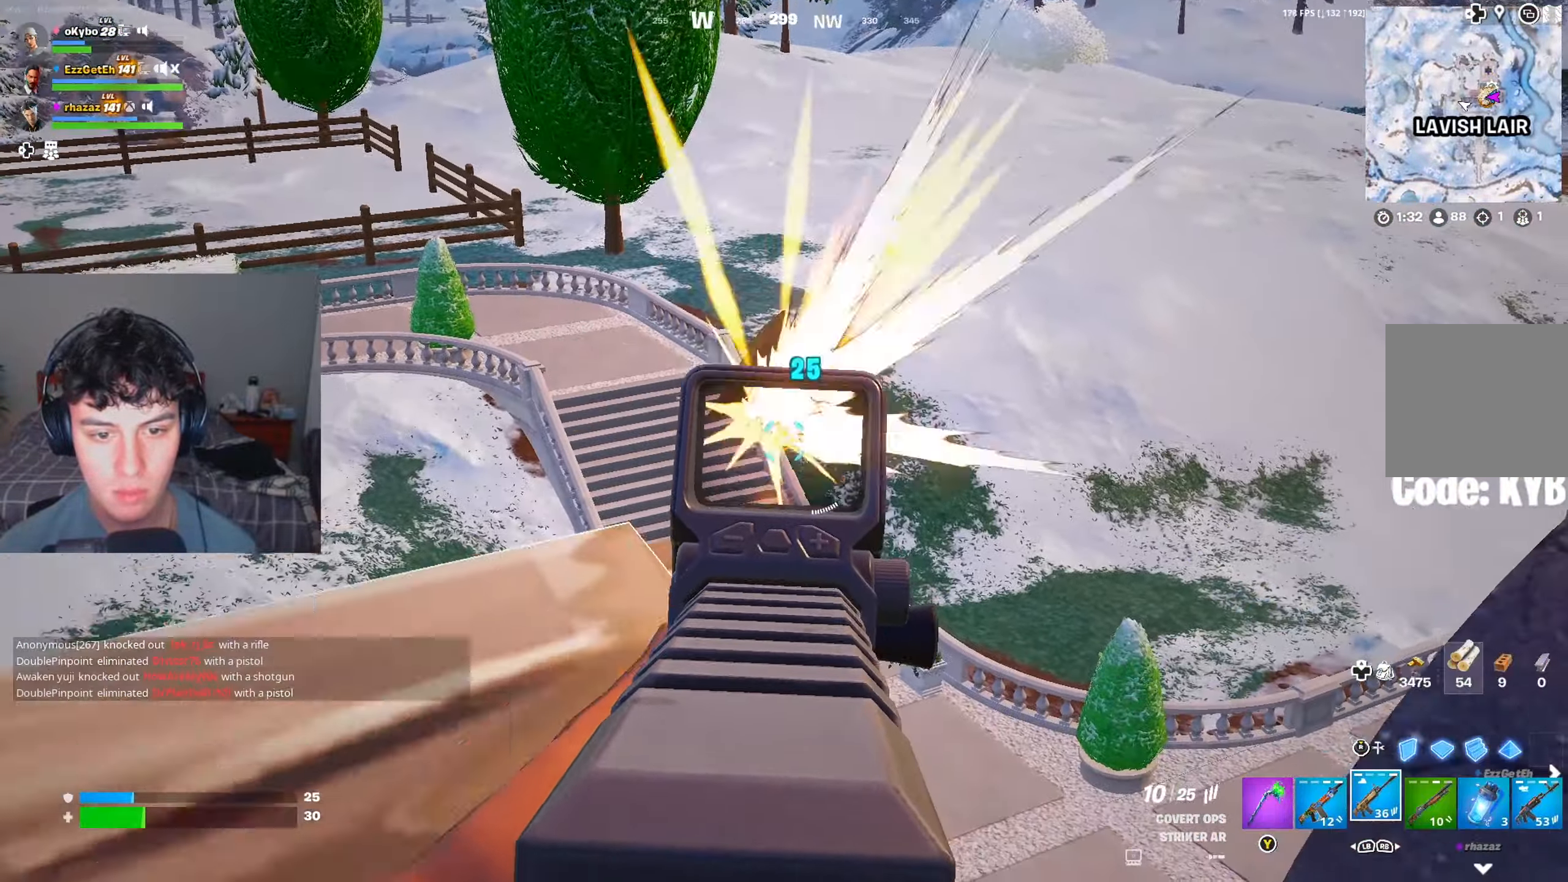
{"buttons": ["L2", "R2"], "left_stick": "right", "right_stick": "down-left", "events": [[17, "left_stick", "right"], [67, "right_stick", "up"], [83, "left_stick", "up-left"], [200, "right_stick", "center"], [234, "left_stick", "down-right"], [267, "right_stick", "down-left"], [300, "R2", "up"], [450, "R2", "down"], [467, "left_stick", "right"]]}
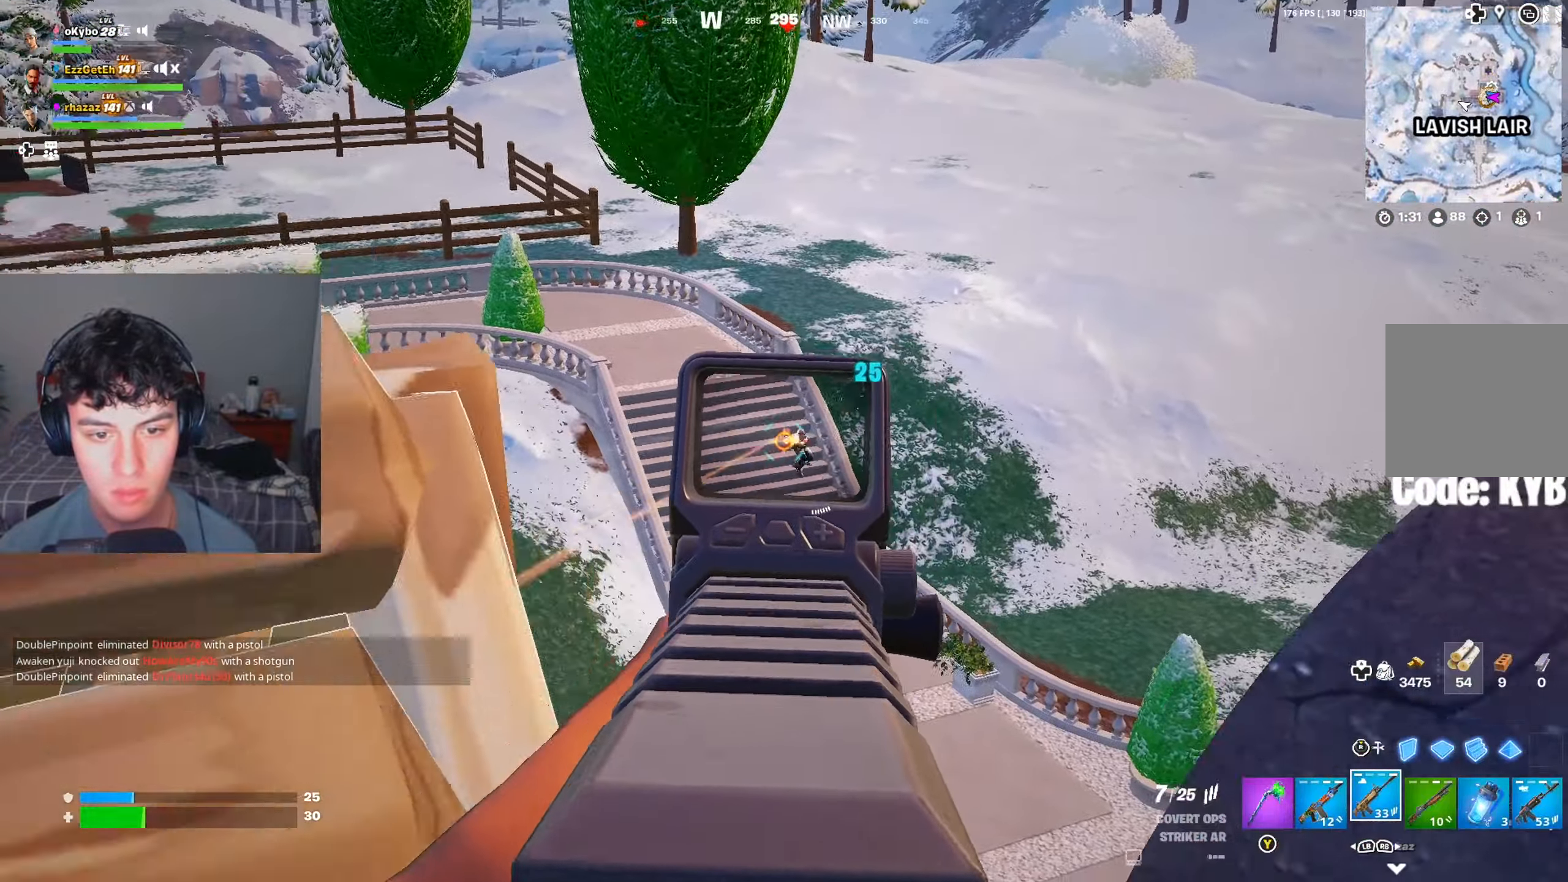
{"buttons": ["L2", "R2"], "left_stick": "down-left", "right_stick": "center", "events": [[34, "right_stick", "up"], [117, "left_stick", "up-left"], [151, "right_stick", "down"], [251, "left_stick", "down-right"], [317, "left_stick", "down-left"], [368, "left_stick", "down"], [451, "right_stick", "center"], [484, "left_stick", "down-left"]]}
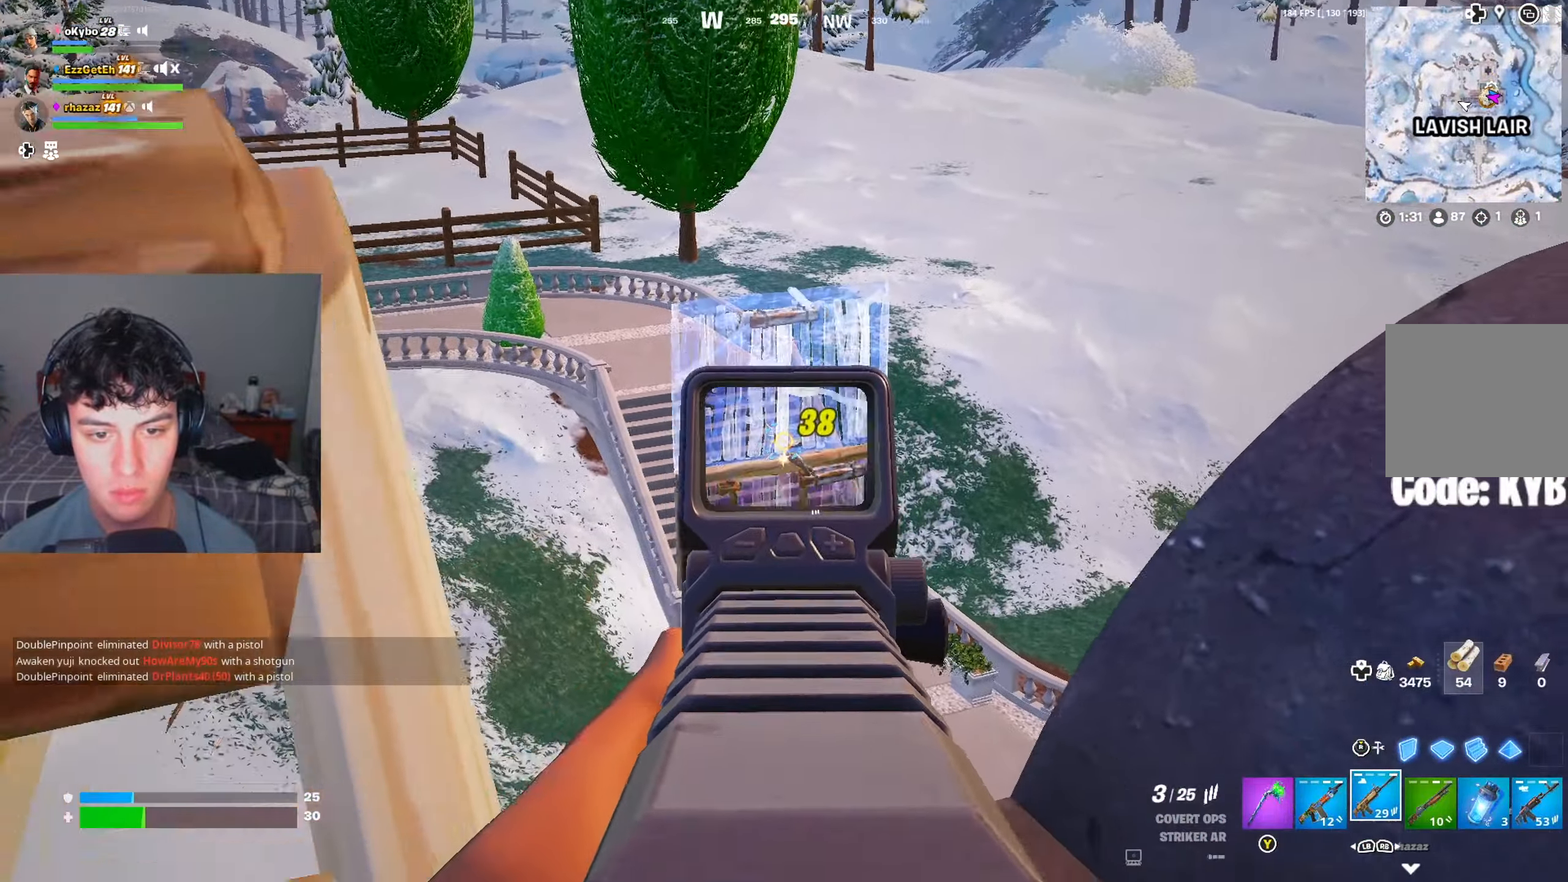
{"buttons": ["X"], "left_stick": "center", "right_stick": "center", "events": [[67, "L2", "up"], [67, "R2", "up"], [317, "X", "down"], [334, "left_stick", "up-right"], [400, "right_stick", "up-left"], [417, "left_stick", "center"], [434, "X", "up"], [484, "X", "down"], [500, "right_stick", "center"]]}
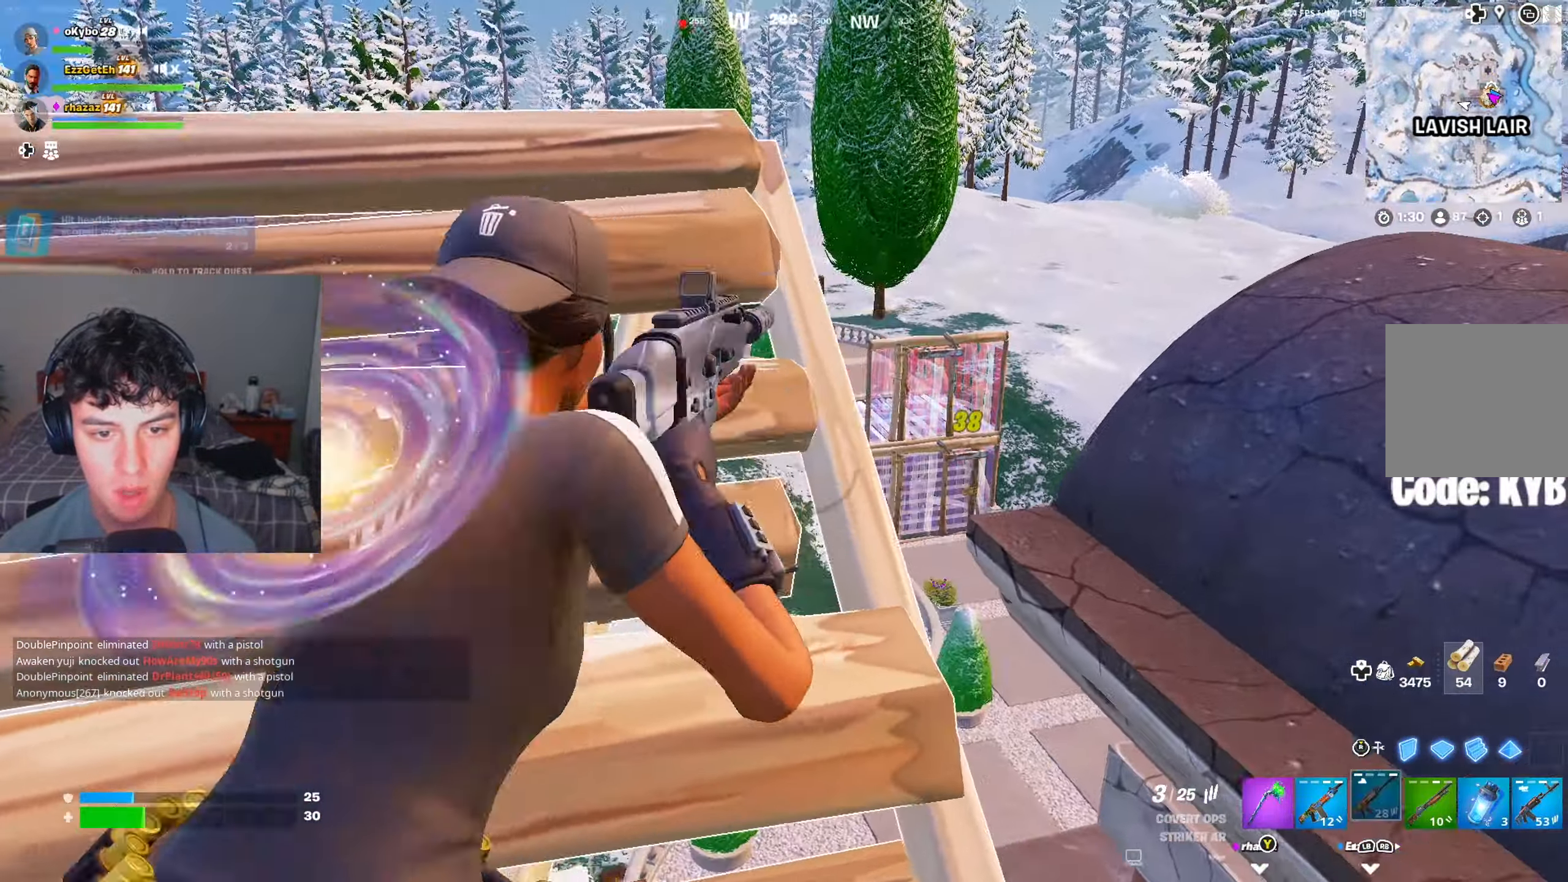
{"buttons": [], "left_stick": "down", "right_stick": "center", "events": [[67, "X", "up"], [117, "left_stick", "up-right"], [151, "X", "down"], [217, "X", "up"], [301, "left_stick", "left"], [351, "left_stick", "down"]]}
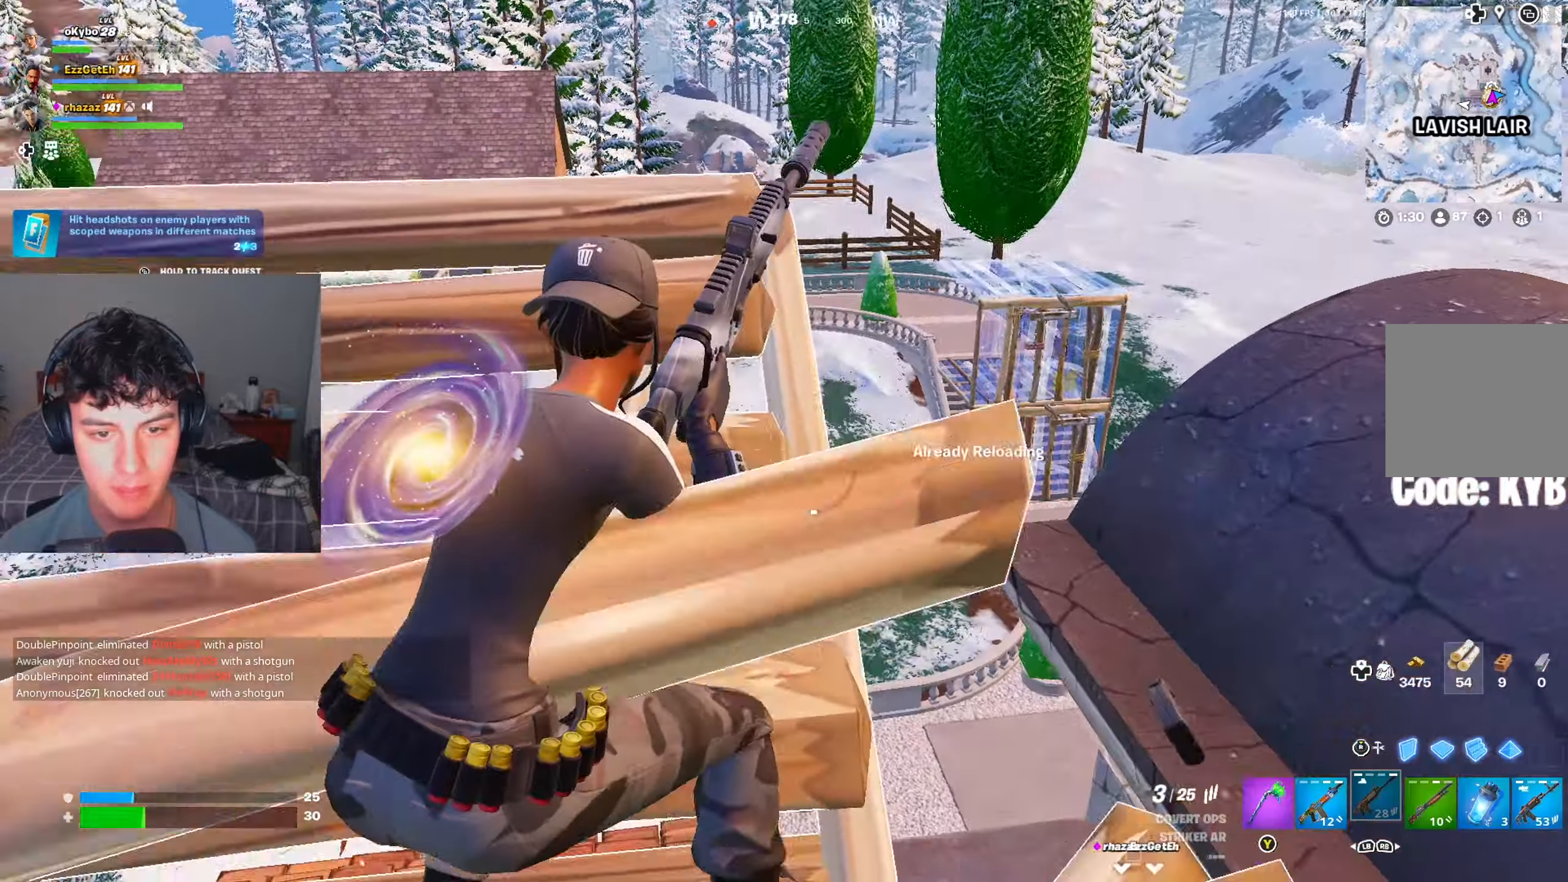
{"buttons": ["R2"], "left_stick": "left", "right_stick": "center", "events": [[100, "left_stick", "down-left"], [117, "R3", "down"], [184, "R3", "up"], [184, "right_stick", "down-left"], [250, "R2", "down"], [250, "left_stick", "left"], [250, "right_stick", "center"]]}
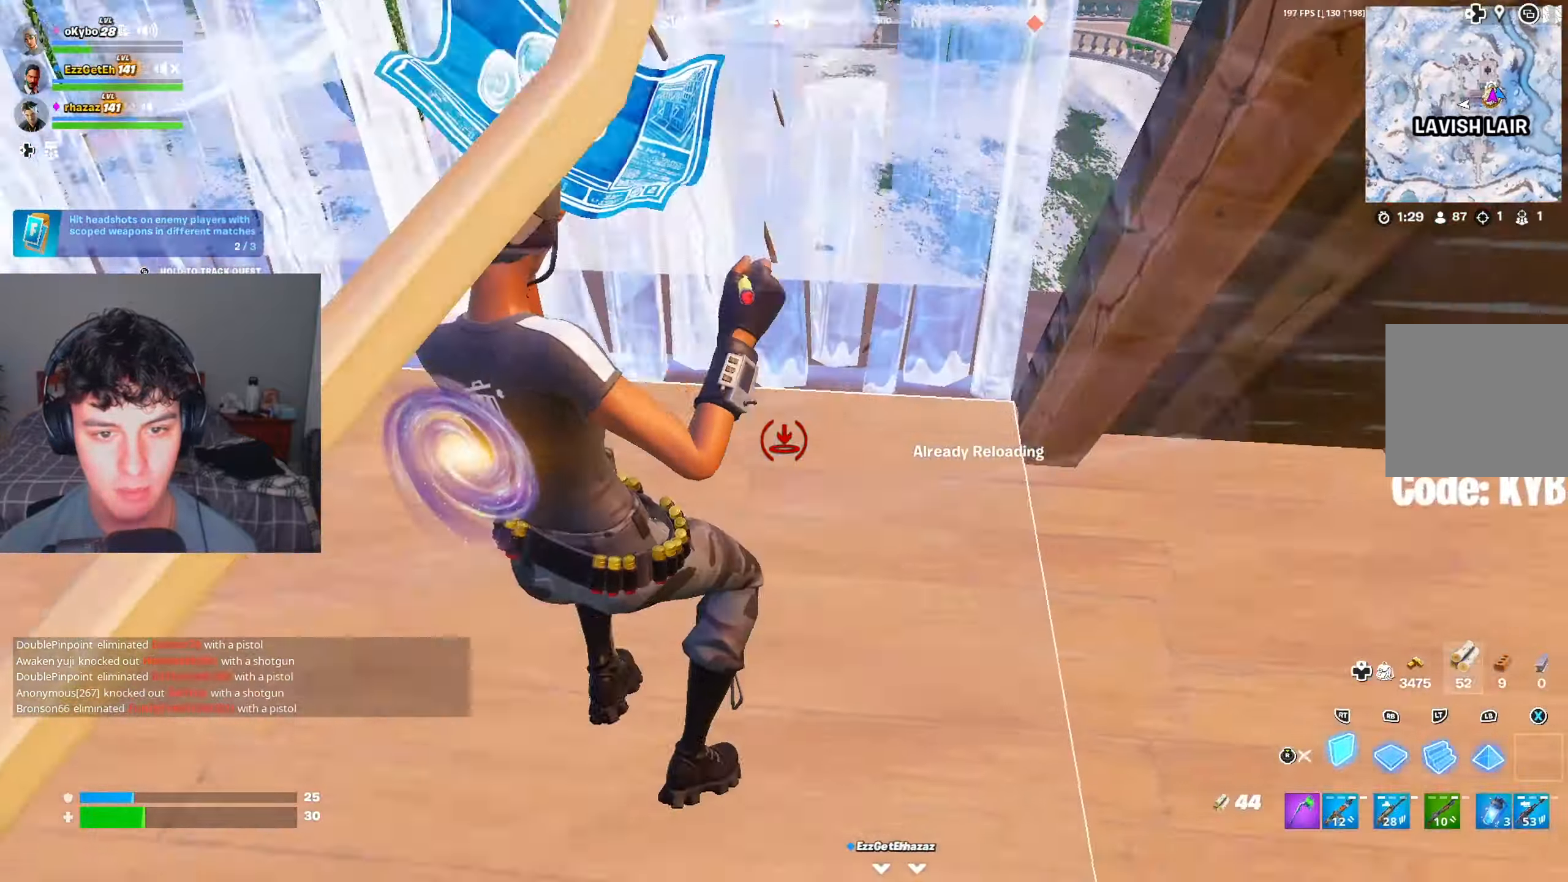
{"buttons": ["L2", "R2"], "left_stick": "left", "right_stick": "down-right", "events": [[101, "left_stick", "down-left"], [217, "L2", "down"], [217, "right_stick", "up-right"], [284, "right_stick", "down"], [384, "left_stick", "left"], [384, "right_stick", "down-right"]]}
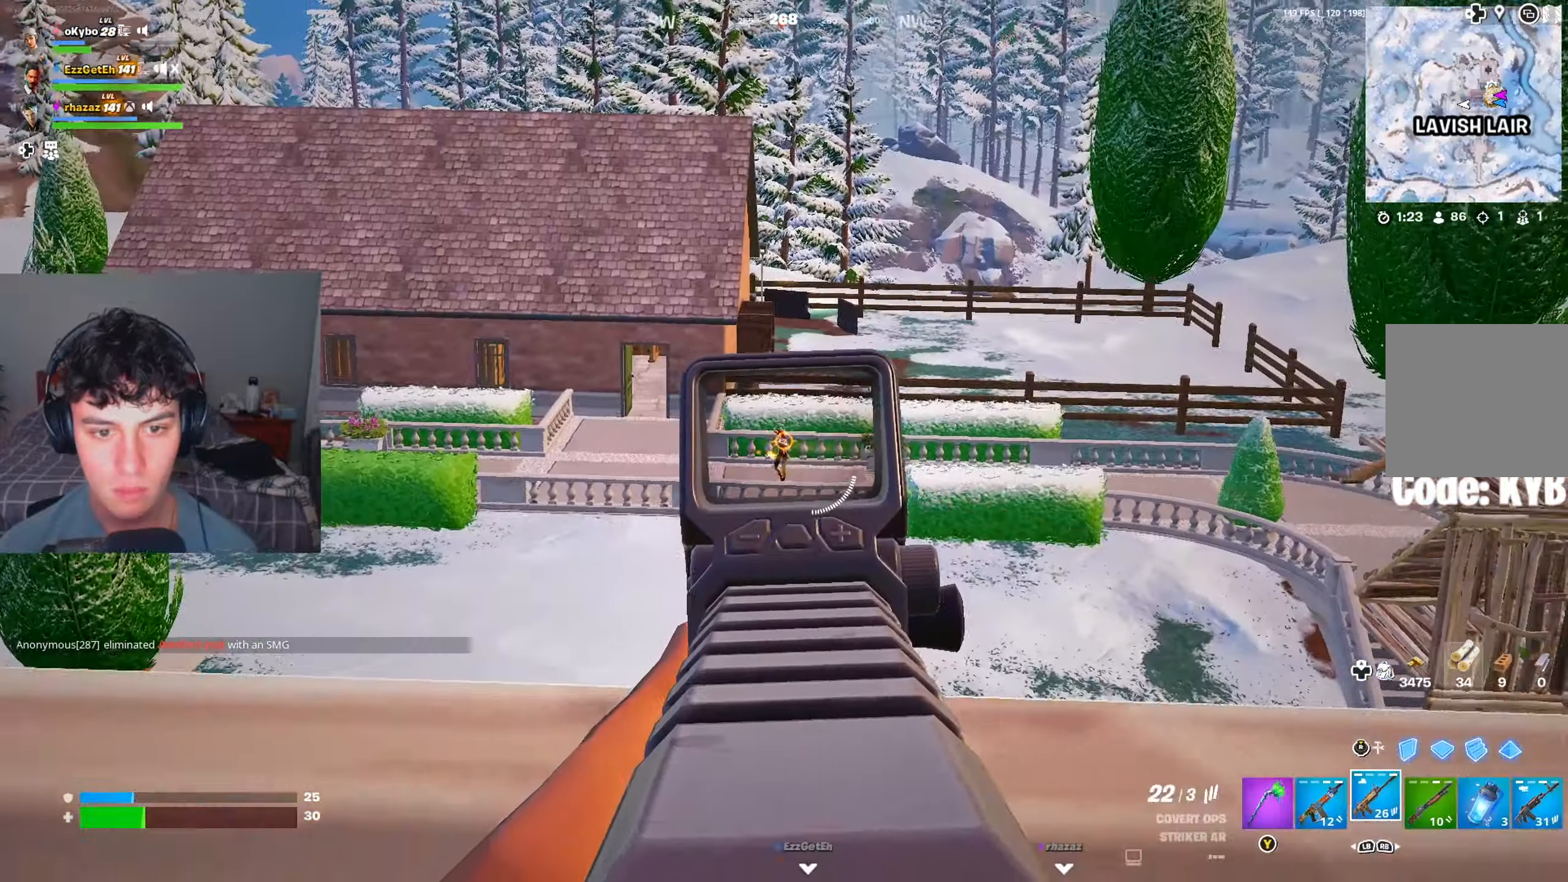
{"buttons": ["L2", "R2"], "left_stick": "right", "right_stick": "down", "events": [[184, "right_stick", "down-left"], [450, "left_stick", "right"], [500, "right_stick", "down"]]}
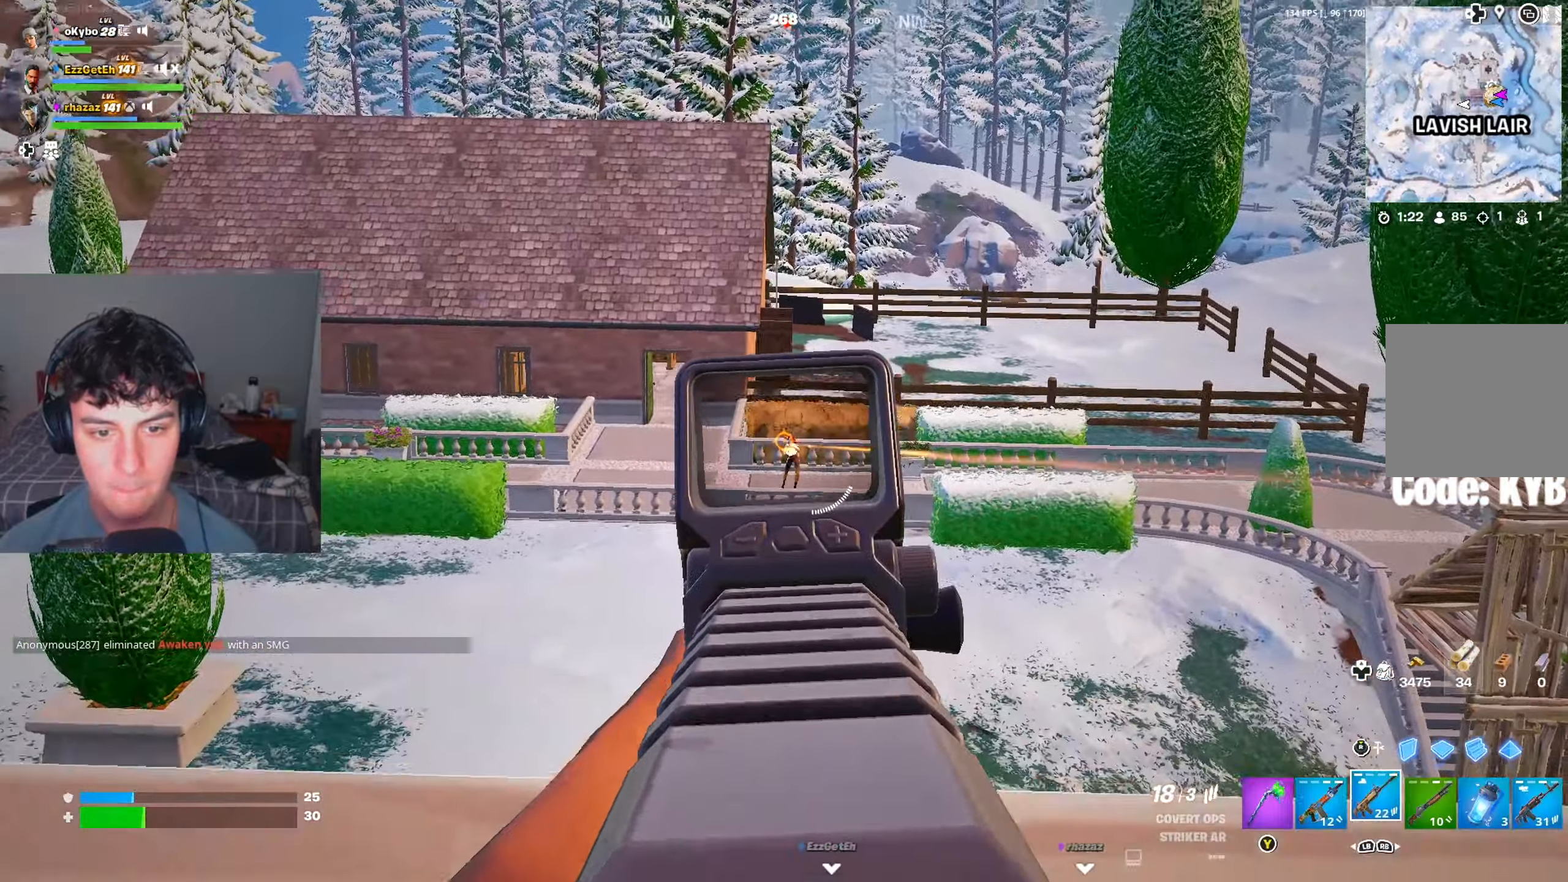
{"buttons": ["L2", "R2"], "left_stick": "up", "right_stick": "down", "events": [[334, "left_stick", "up-left"], [501, "left_stick", "up"]]}
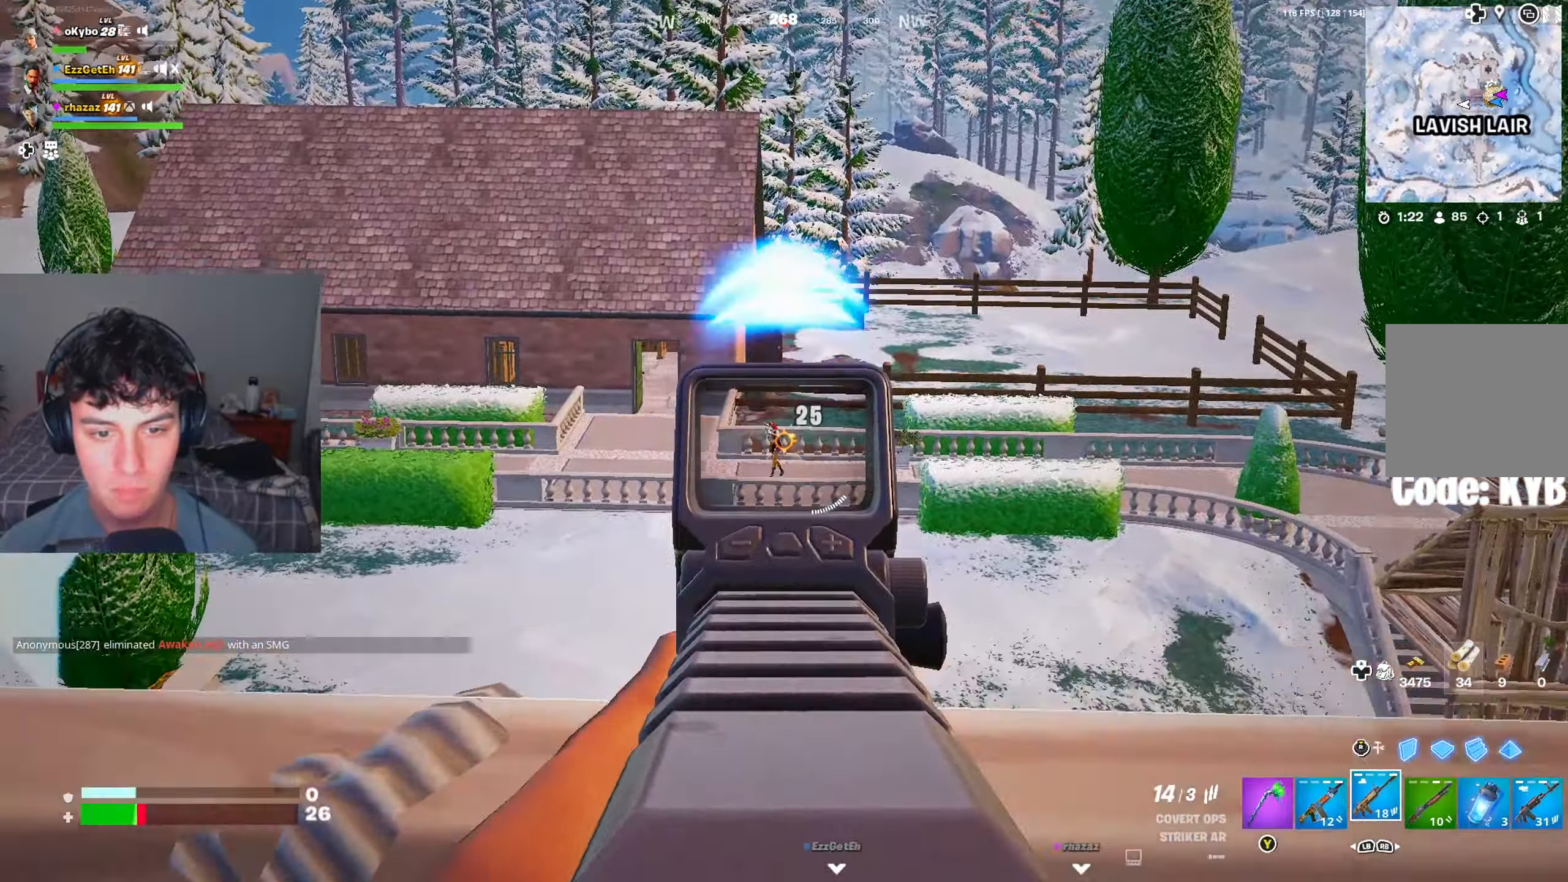
{"buttons": [], "left_stick": "down", "right_stick": "center", "events": [[17, "left_stick", "right"], [167, "left_stick", "down"], [217, "right_stick", "center"], [450, "L2", "up"], [450, "R2", "up"]]}
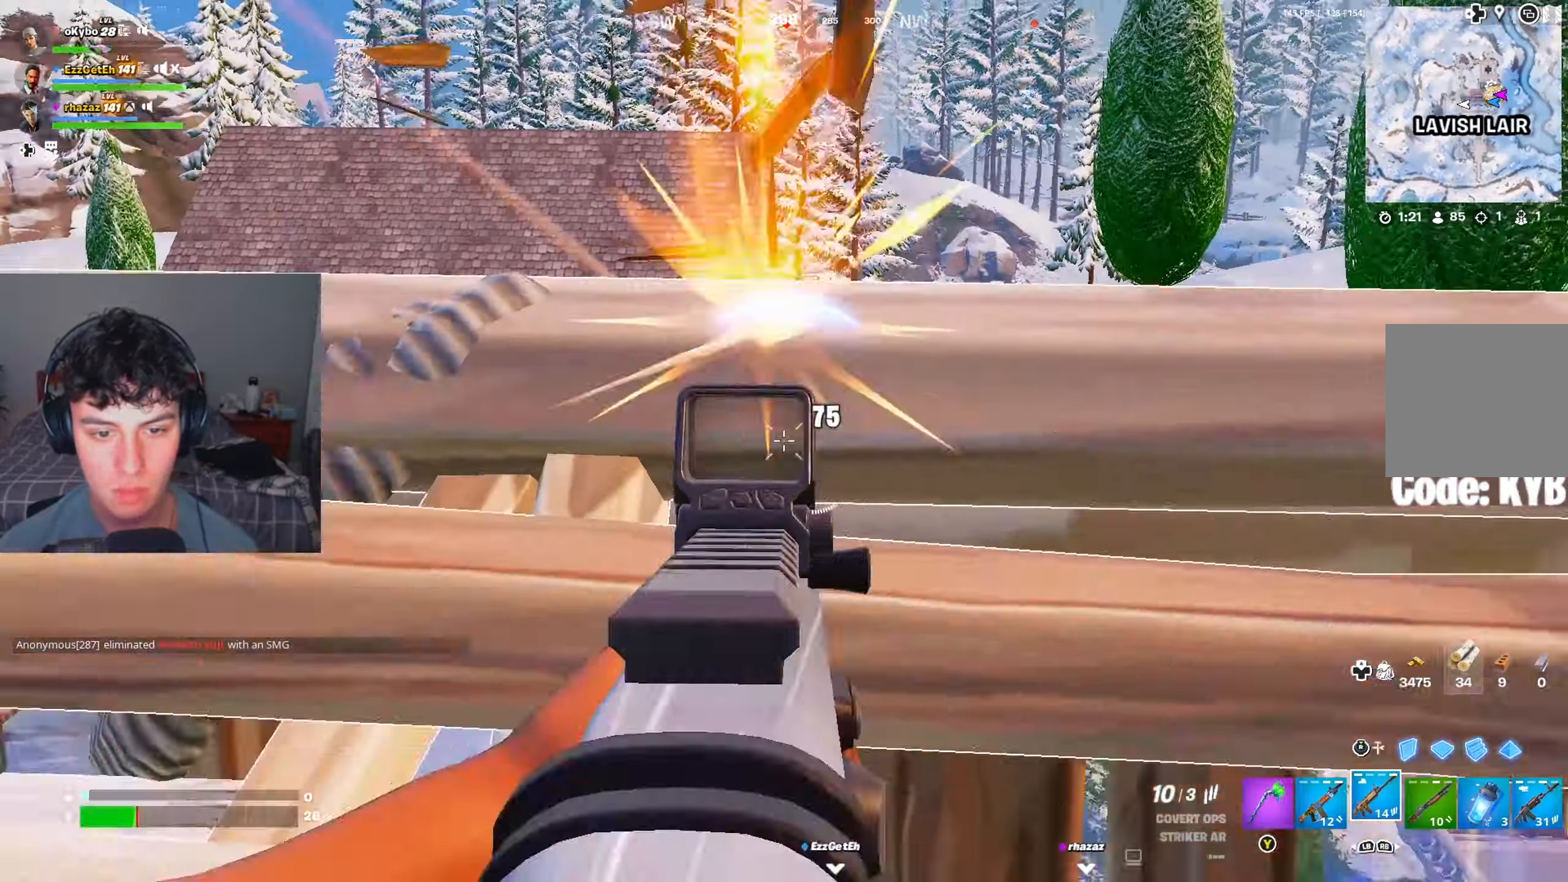
{"buttons": [], "left_stick": "down-right", "right_stick": "center", "events": [[334, "left_stick", "down-right"]]}
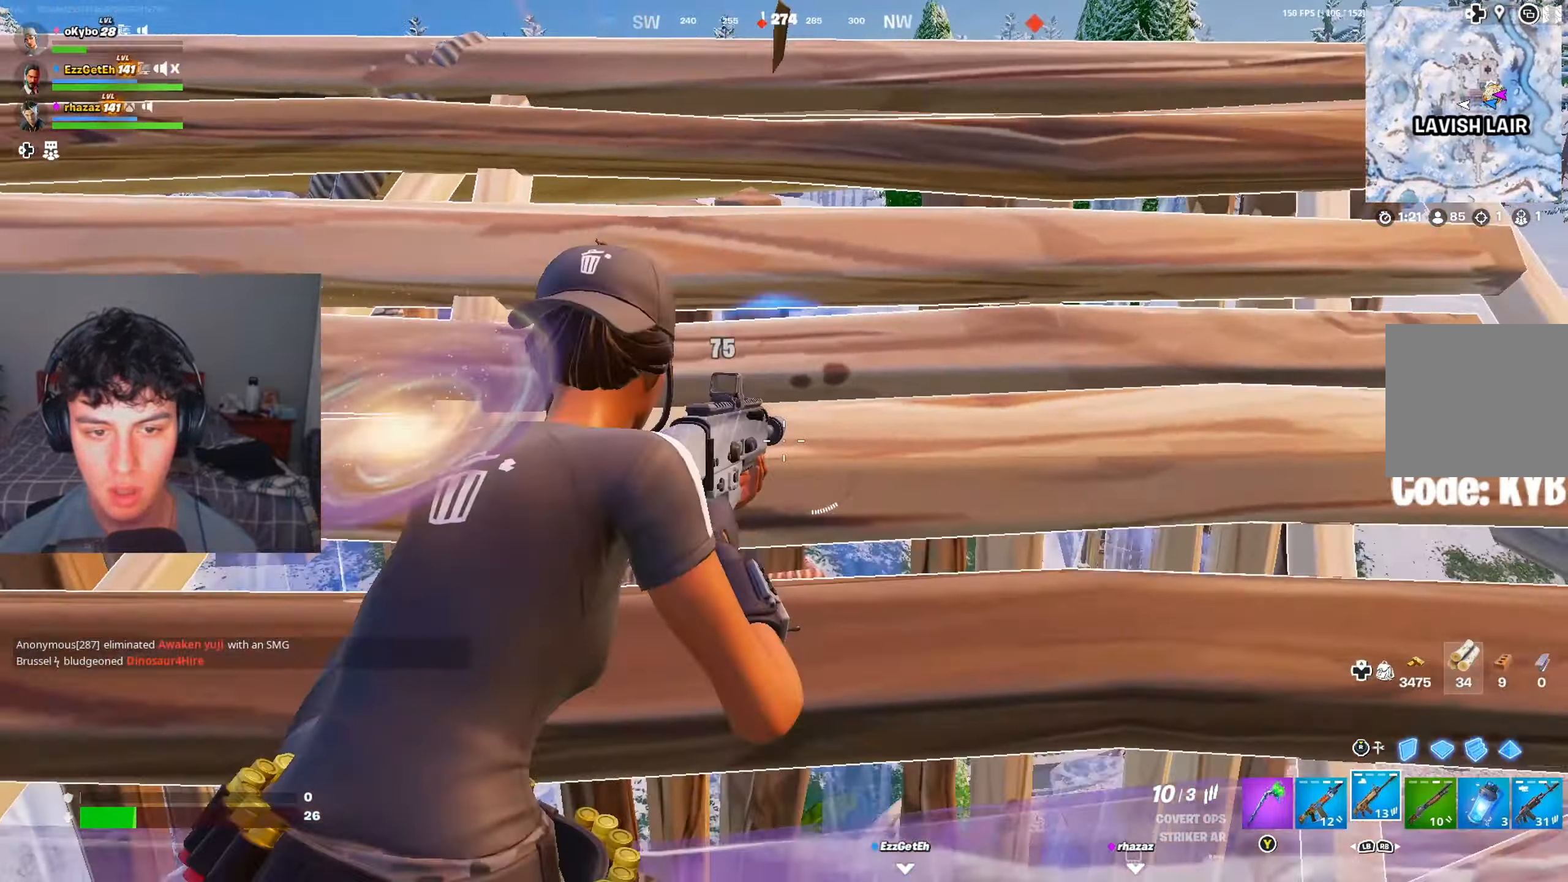
{"buttons": [], "left_stick": "up-right", "right_stick": "center", "events": [[33, "left_stick", "up-right"], [83, "left_stick", "up"], [484, "left_stick", "up-right"]]}
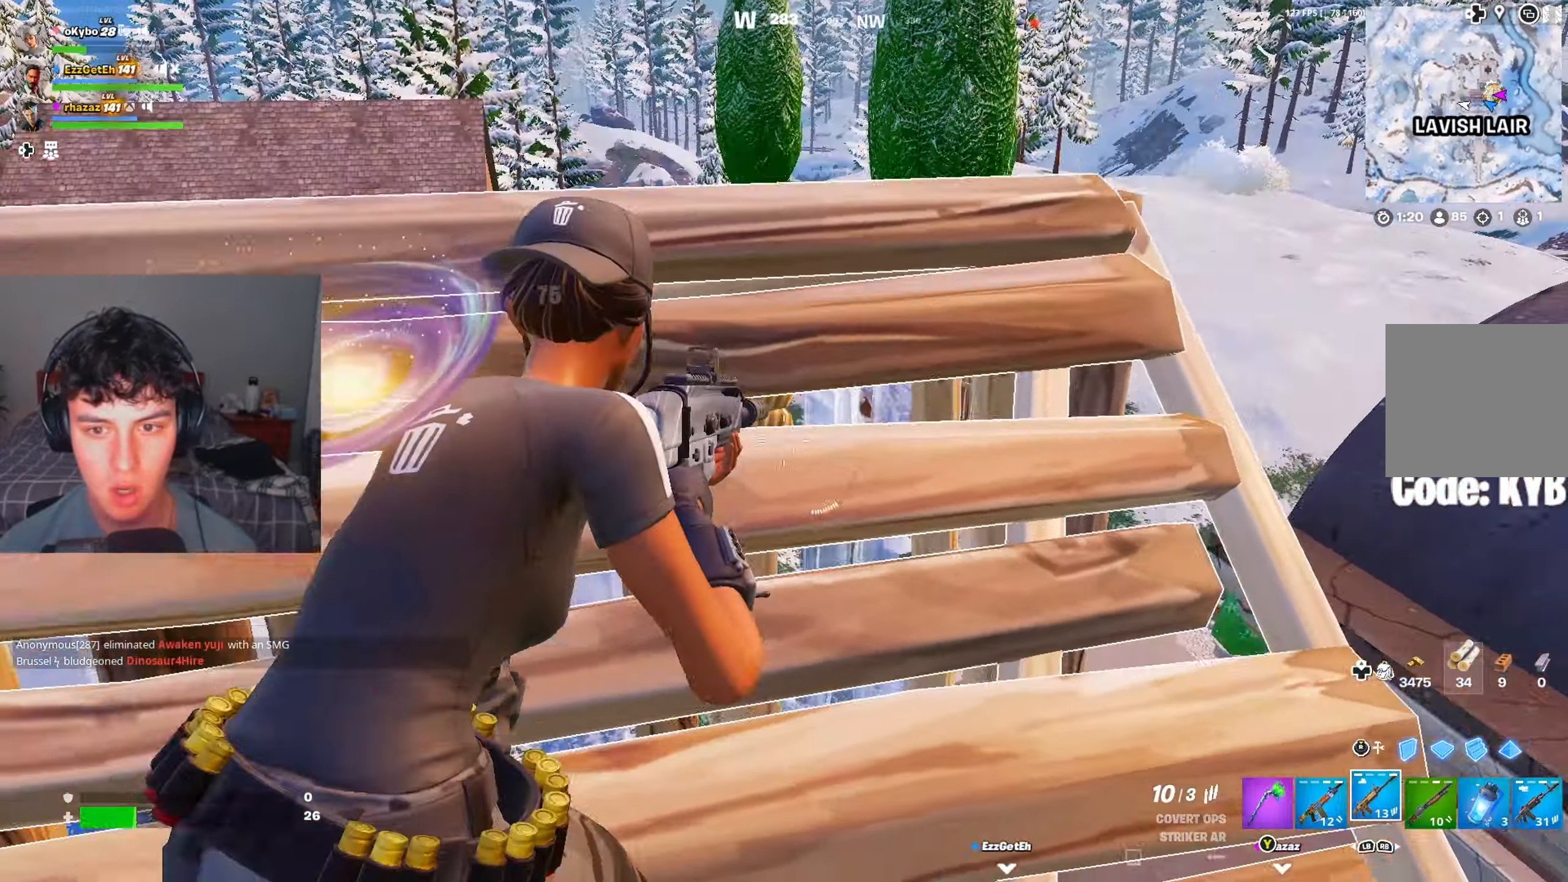
{"buttons": [], "left_stick": "center", "right_stick": "center", "events": [[201, "left_stick", "down-right"], [401, "left_stick", "center"]]}
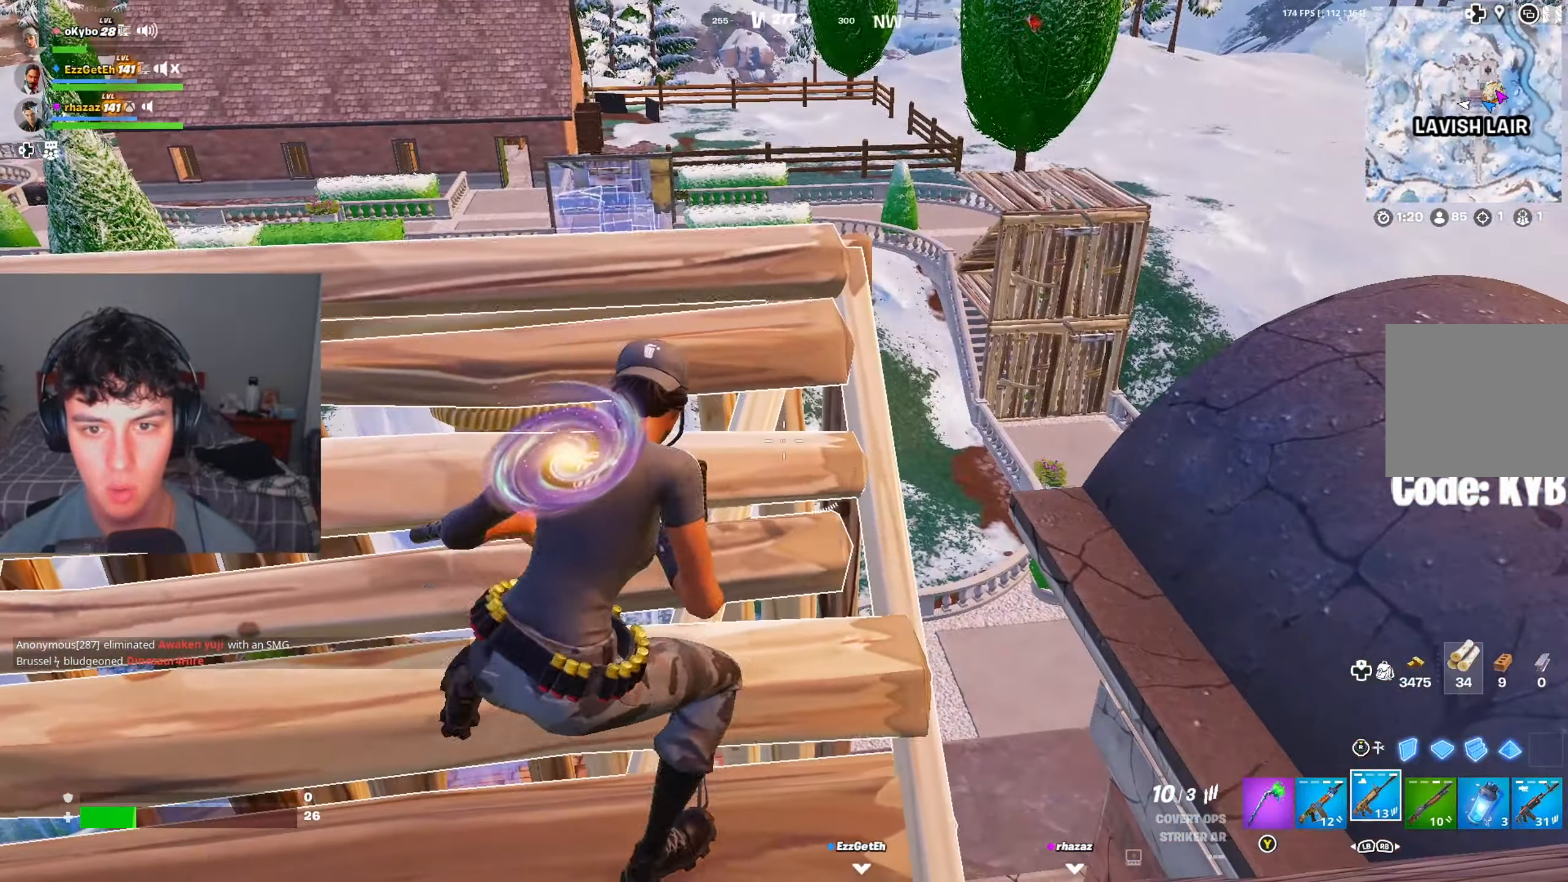
{"buttons": [], "left_stick": "up", "right_stick": "center", "events": [[83, "left_stick", "up-right"], [83, "right_stick", "right"], [133, "right_stick", "center"], [167, "left_stick", "up"], [350, "right_stick", "left"], [450, "right_stick", "center"]]}
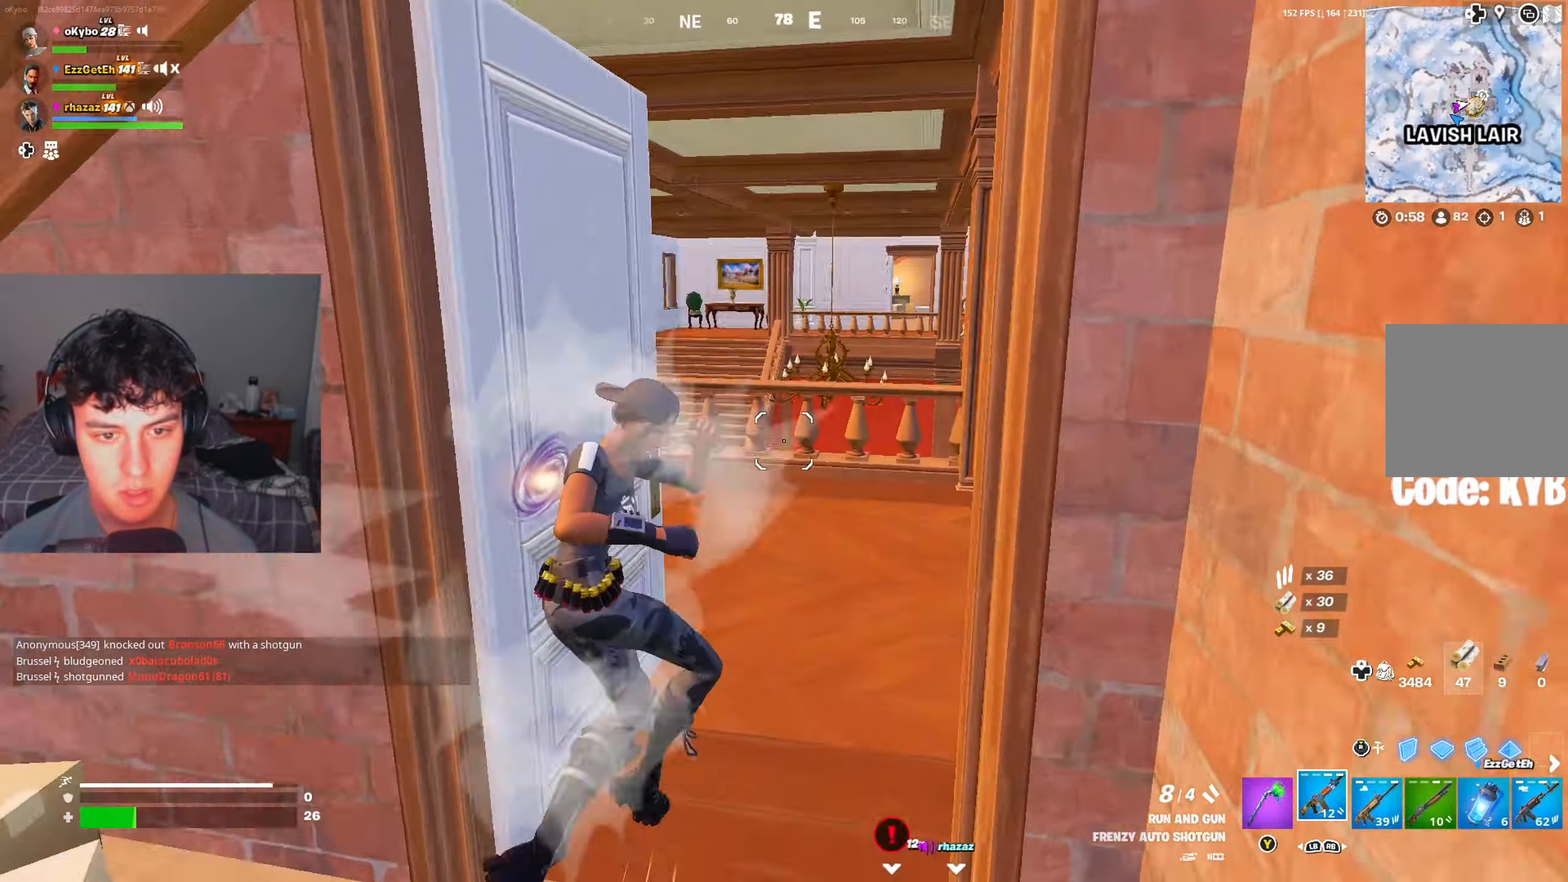
{"buttons": [], "left_stick": "up-left", "right_stick": "left", "events": [[368, "left_stick", "up-left"], [418, "right_stick", "left"]]}
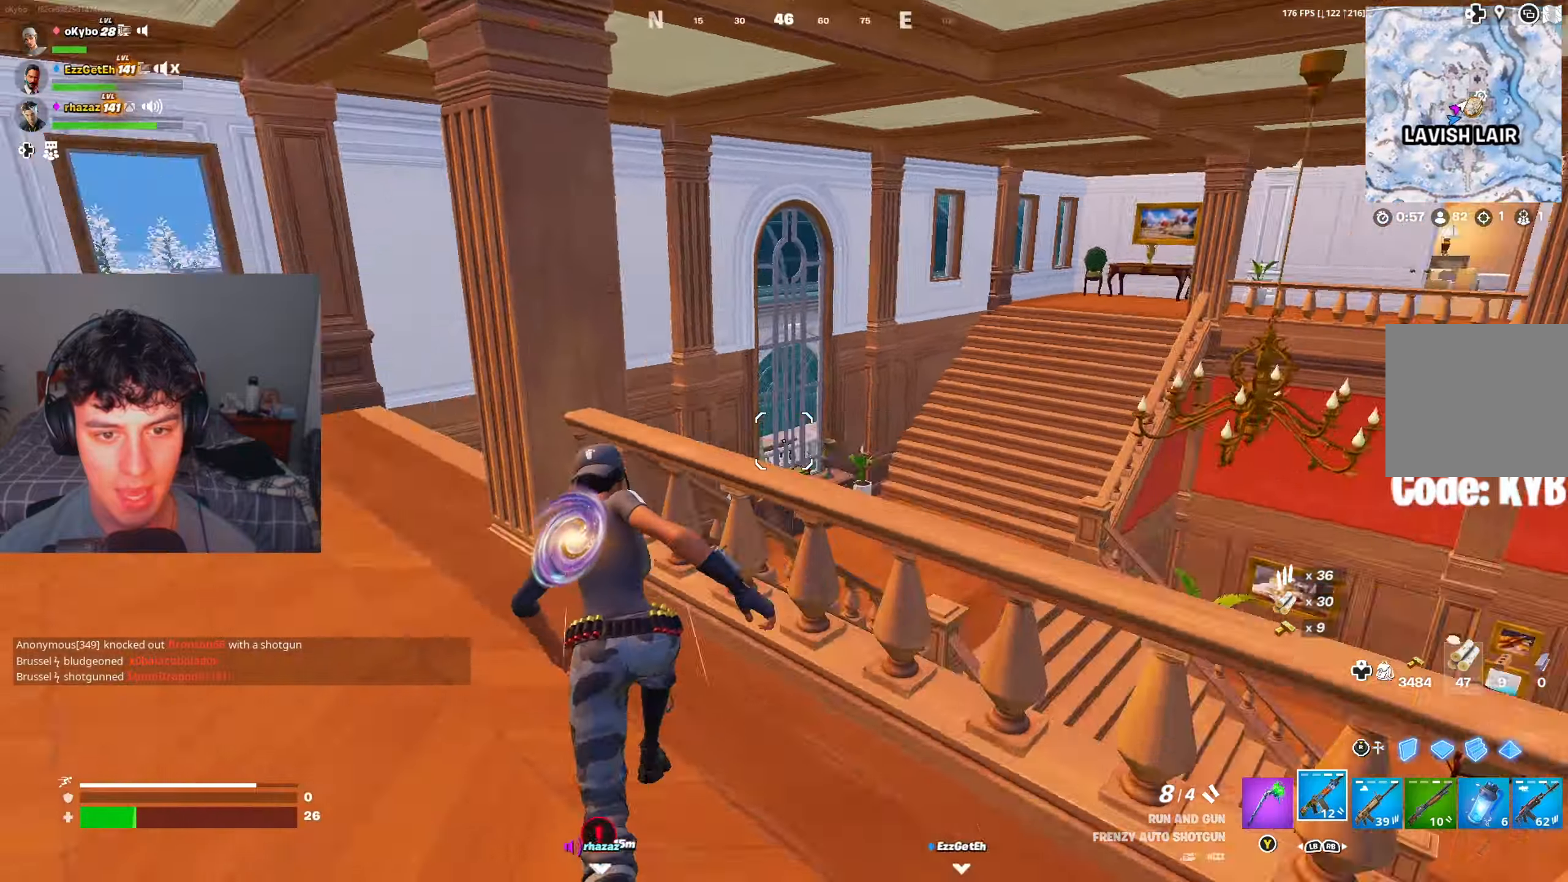
{"buttons": [], "left_stick": "up", "right_stick": "center", "events": [[100, "right_stick", "center"], [284, "left_stick", "up"], [300, "right_stick", "right"], [500, "right_stick", "center"]]}
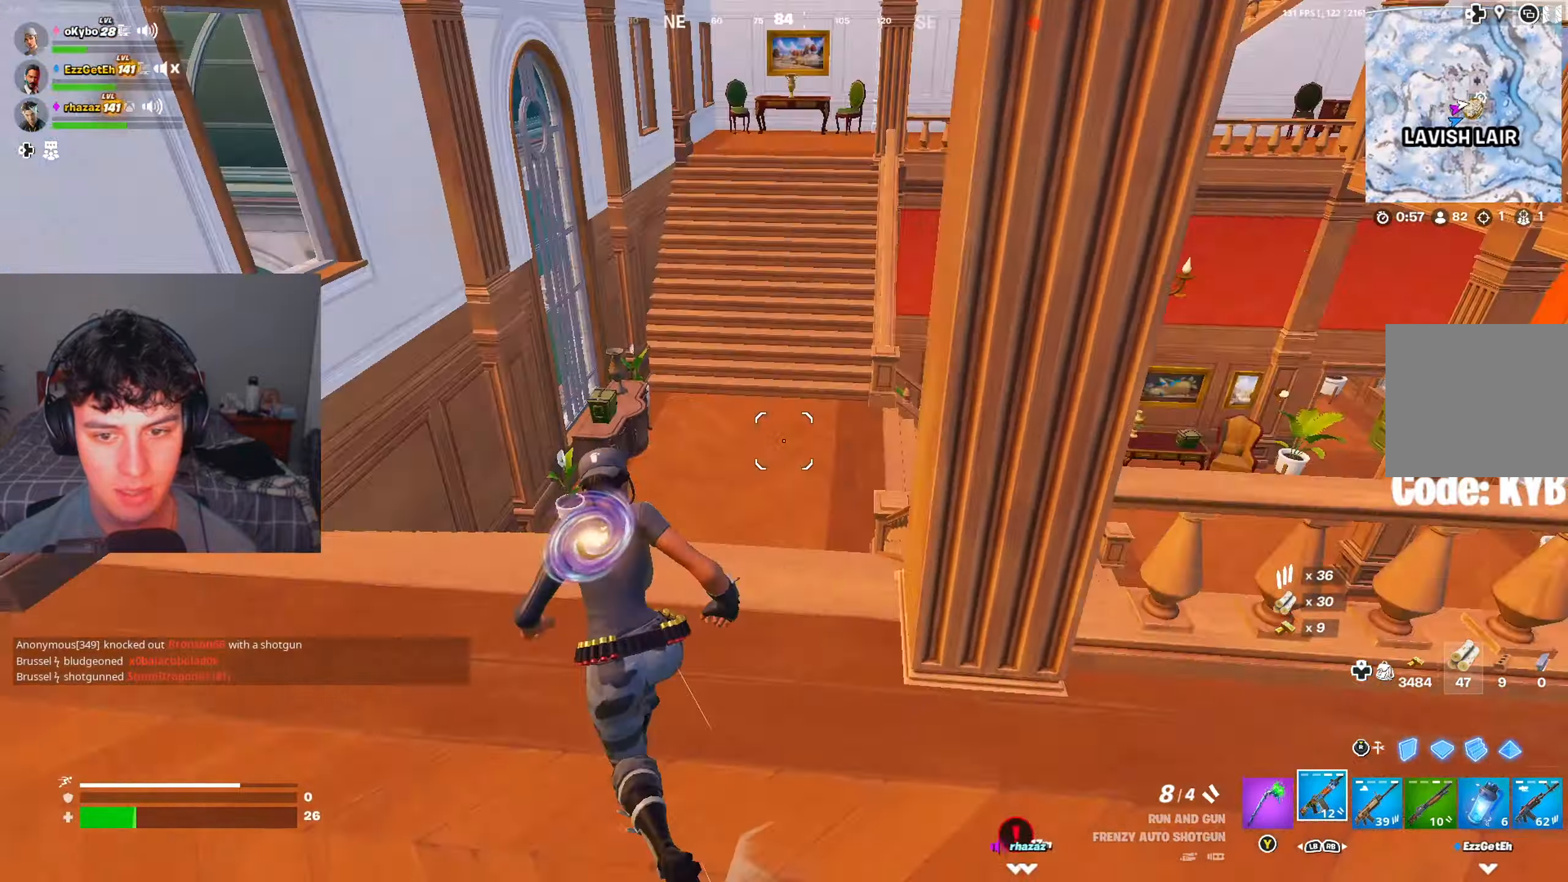
{"buttons": [], "left_stick": "up", "right_stick": "right", "events": [[434, "right_stick", "right"]]}
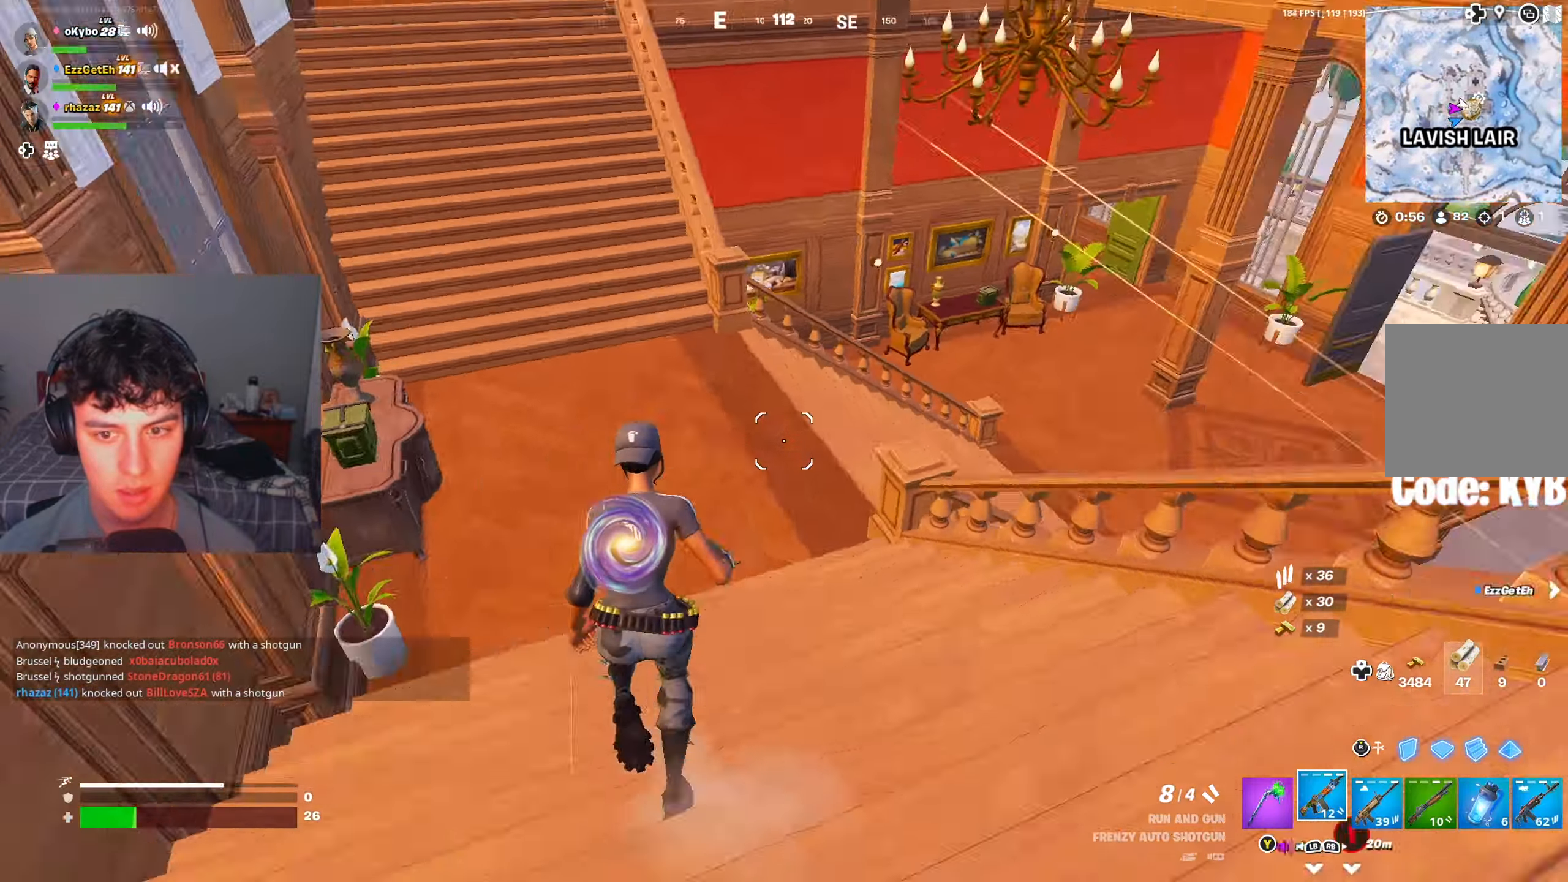
{"buttons": [], "left_stick": "up-left", "right_stick": "center", "events": [[33, "left_stick", "up-left"], [83, "right_stick", "center"], [317, "right_stick", "right"], [484, "right_stick", "center"]]}
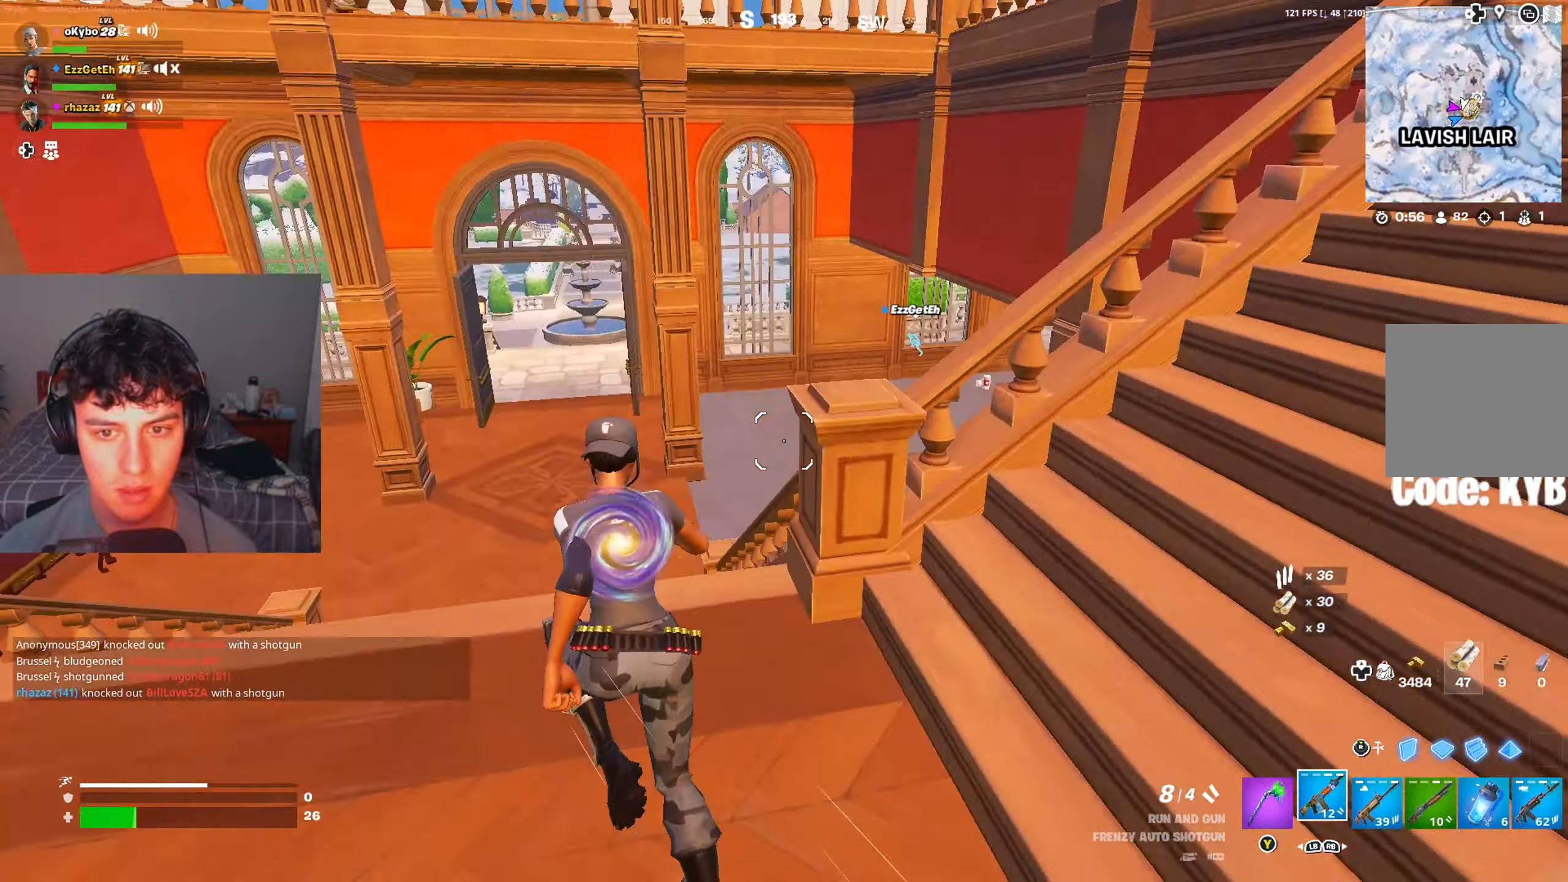
{"buttons": [], "left_stick": "up-left", "right_stick": "center", "events": [[368, "right_stick", "right"], [451, "right_stick", "center"]]}
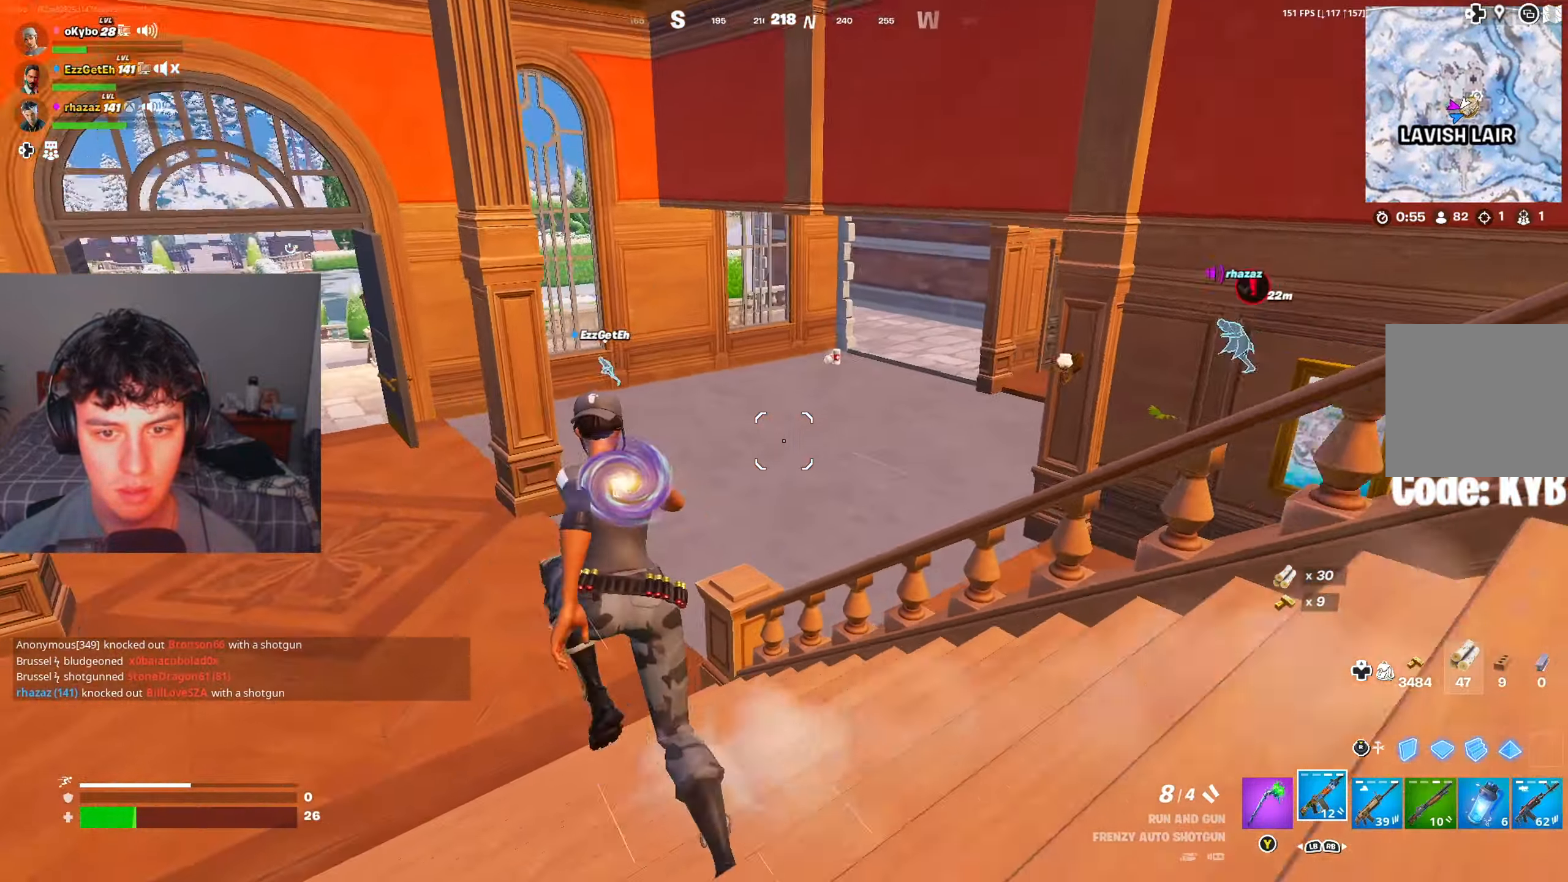
{"buttons": [], "left_stick": "up-left", "right_stick": "center", "events": [[150, "right_stick", "right"], [250, "right_stick", "center"]]}
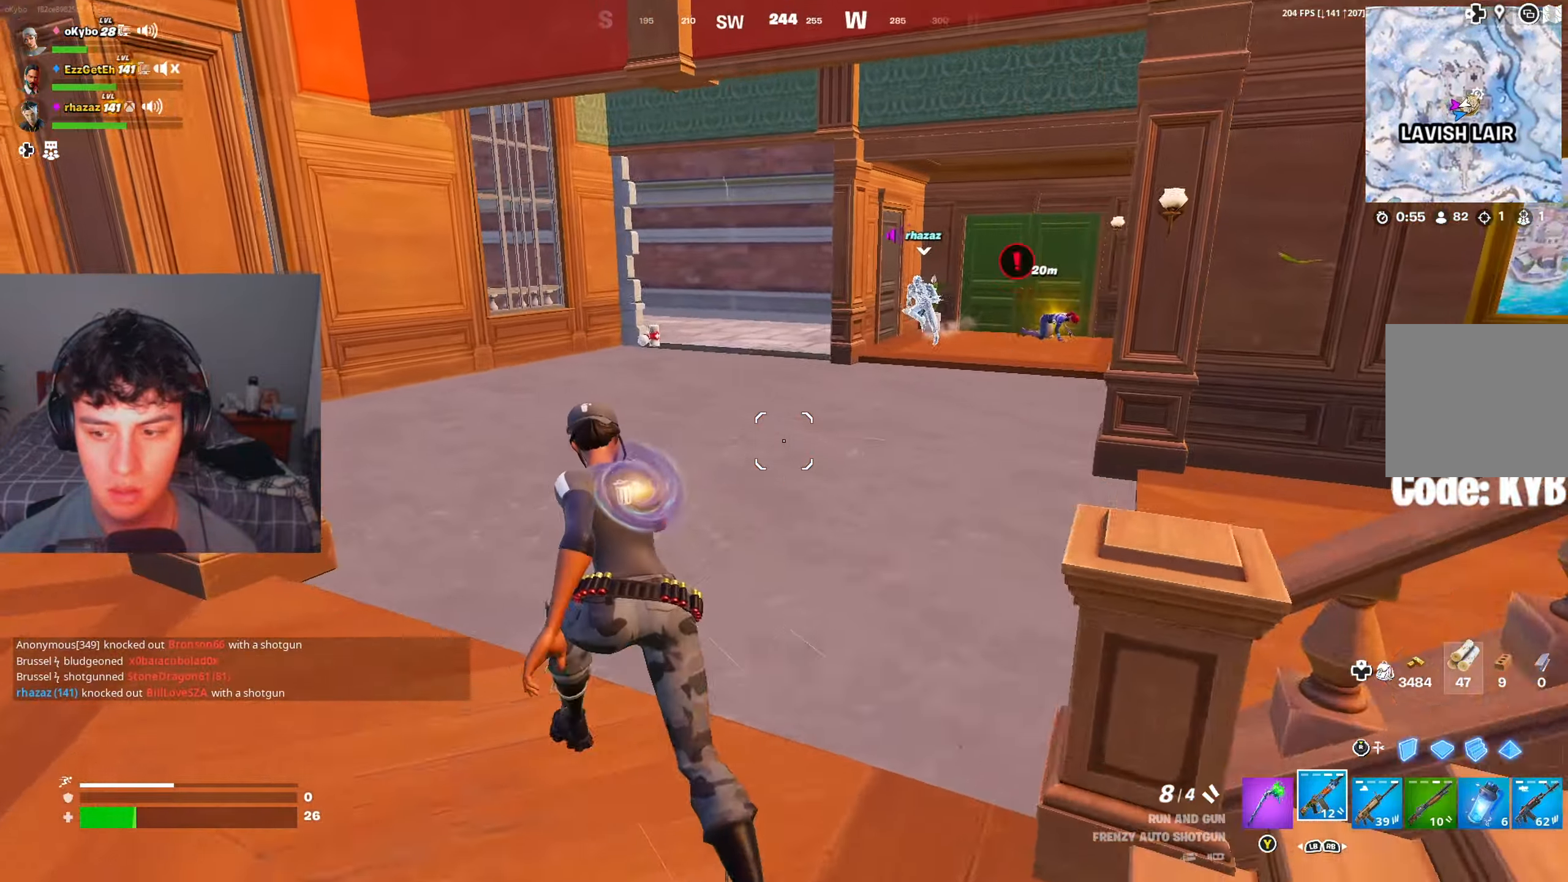
{"buttons": [], "left_stick": "left", "right_stick": "left", "events": [[317, "left_stick", "left"], [317, "right_stick", "down-left"], [468, "right_stick", "left"]]}
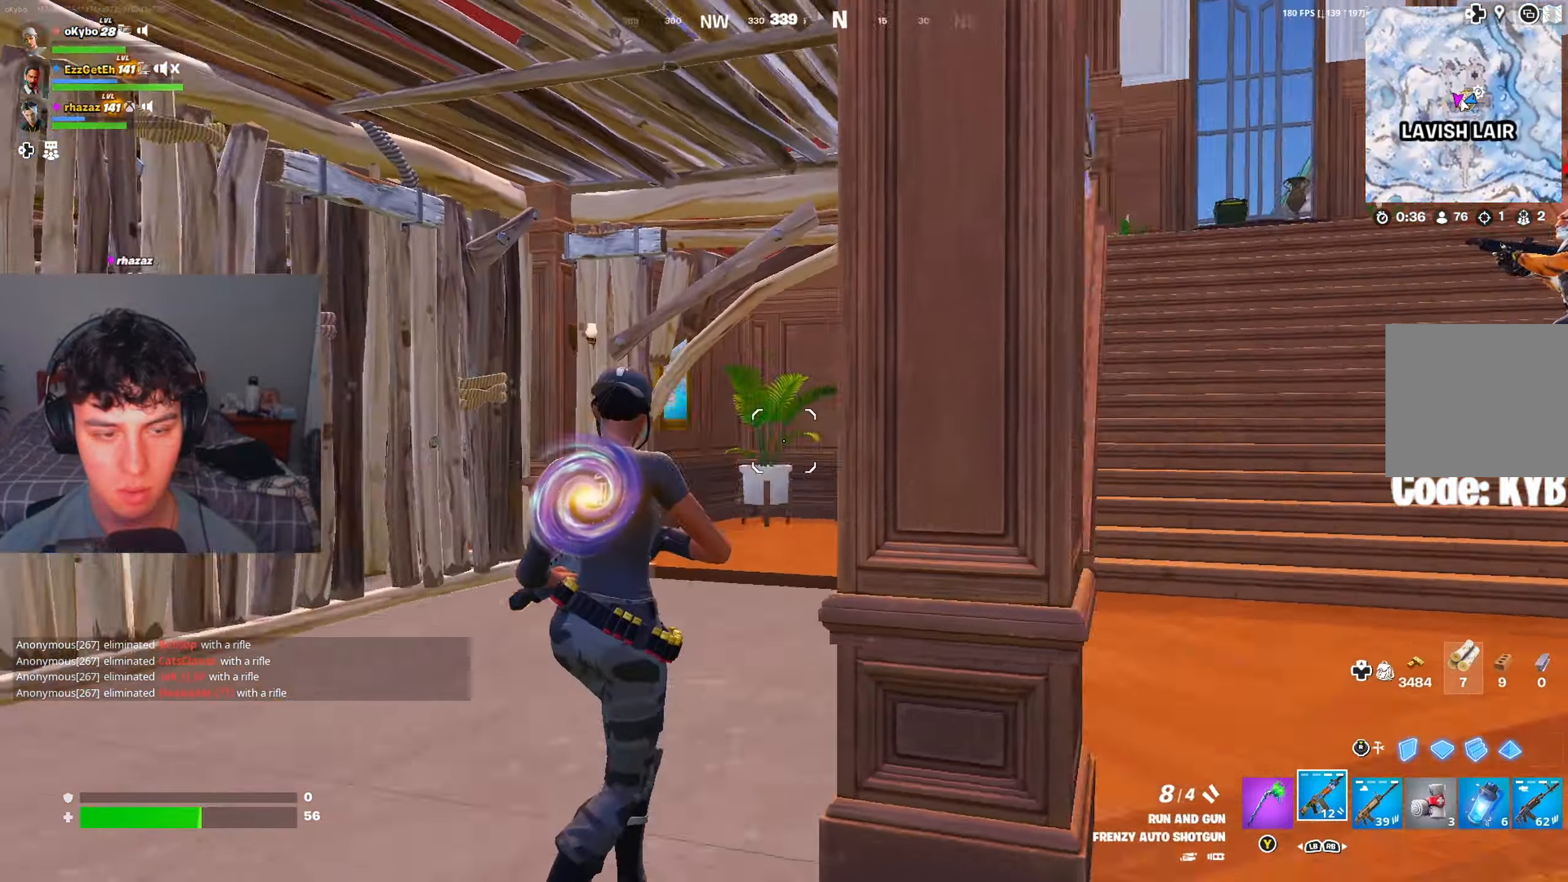
{"buttons": [], "left_stick": "up", "right_stick": "right", "events": [[83, "right_stick", "center"], [217, "left_stick", "up-left"], [467, "left_stick", "up"], [500, "right_stick", "right"]]}
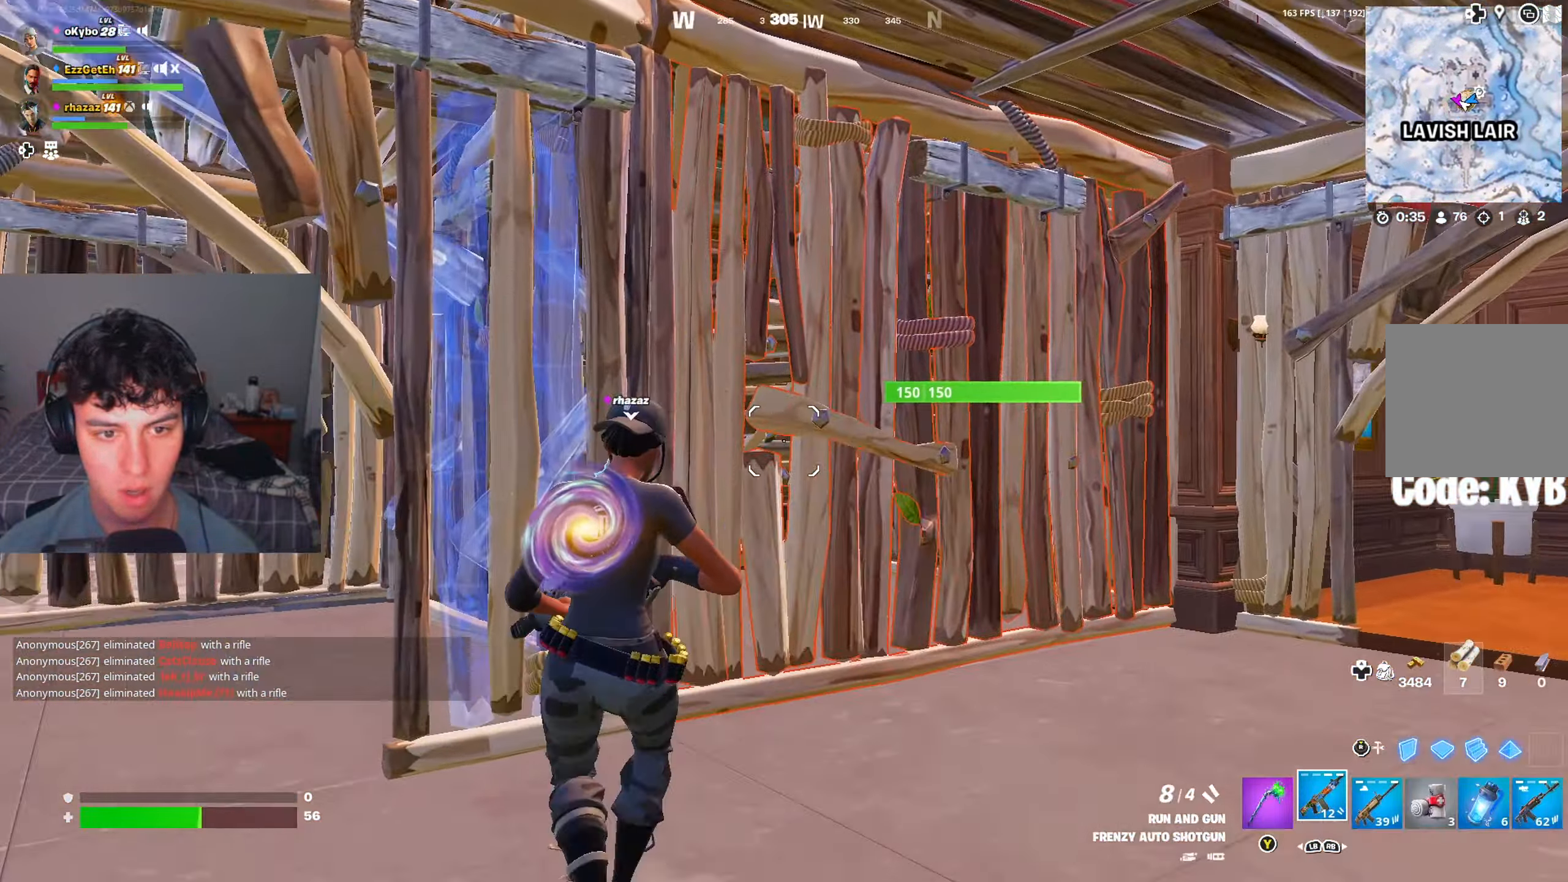
{"buttons": [], "left_stick": "up-right", "right_stick": "up", "events": [[17, "left_stick", "up-right"], [234, "right_stick", "center"], [368, "right_stick", "up"]]}
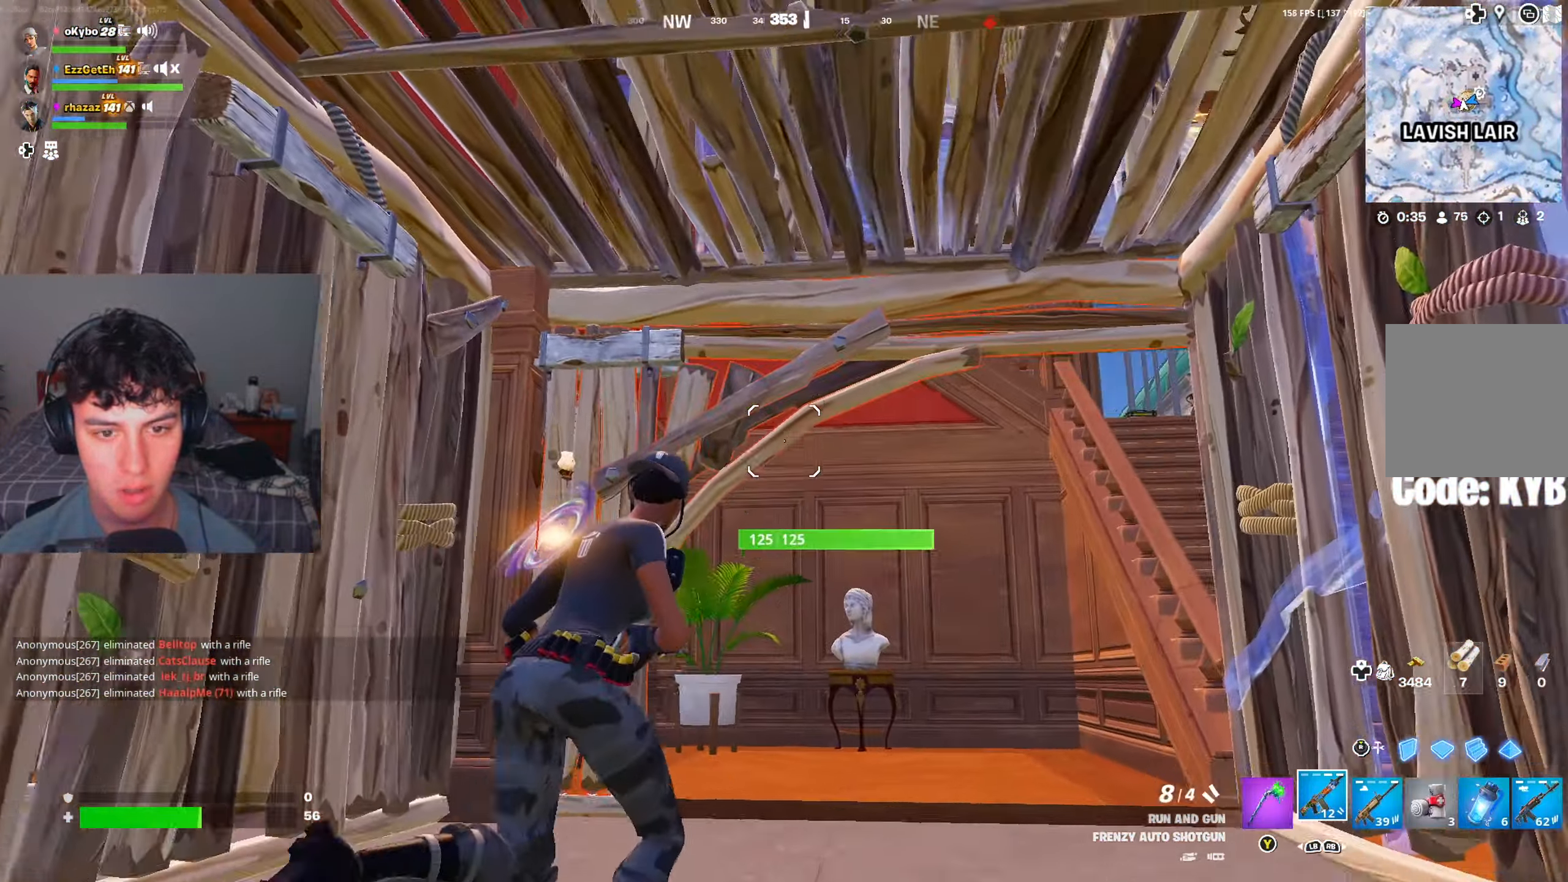
{"buttons": [], "left_stick": "up-left", "right_stick": "left", "events": [[17, "right_stick", "center"], [67, "left_stick", "down-right"], [100, "right_stick", "down-left"], [133, "left_stick", "down"], [250, "right_stick", "left"], [317, "left_stick", "left"], [400, "left_stick", "up-left"]]}
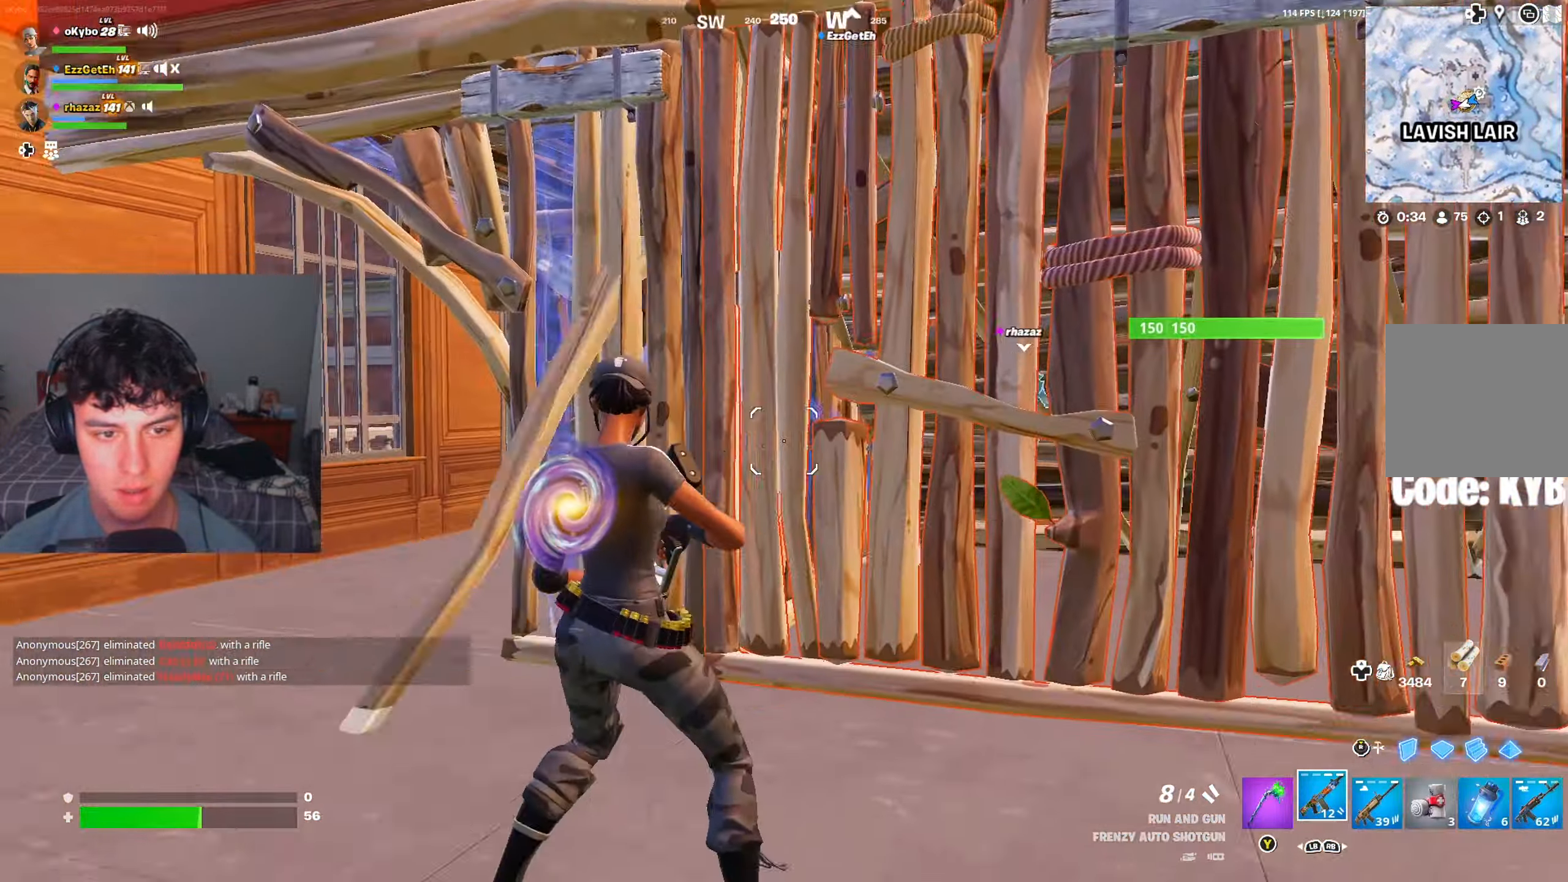
{"buttons": [], "left_stick": "up-left", "right_stick": "center", "events": [[33, "right_stick", "center"]]}
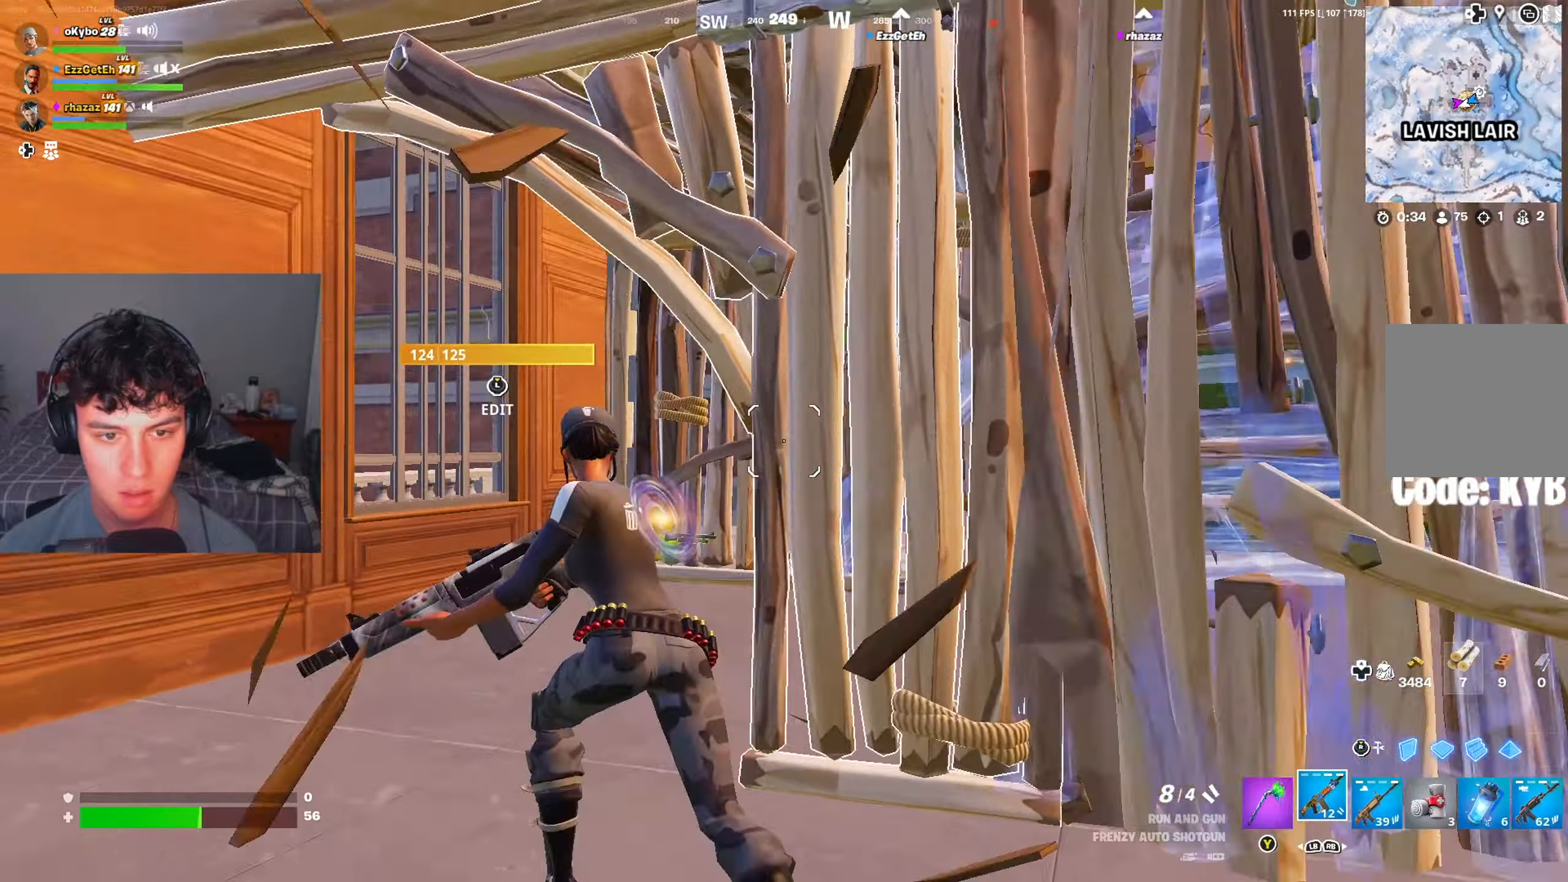
{"buttons": [], "left_stick": "up-left", "right_stick": "center", "events": [[17, "right_stick", "up-right"], [201, "L3", "down"], [234, "right_stick", "down"], [301, "L3", "up"], [417, "right_stick", "center"]]}